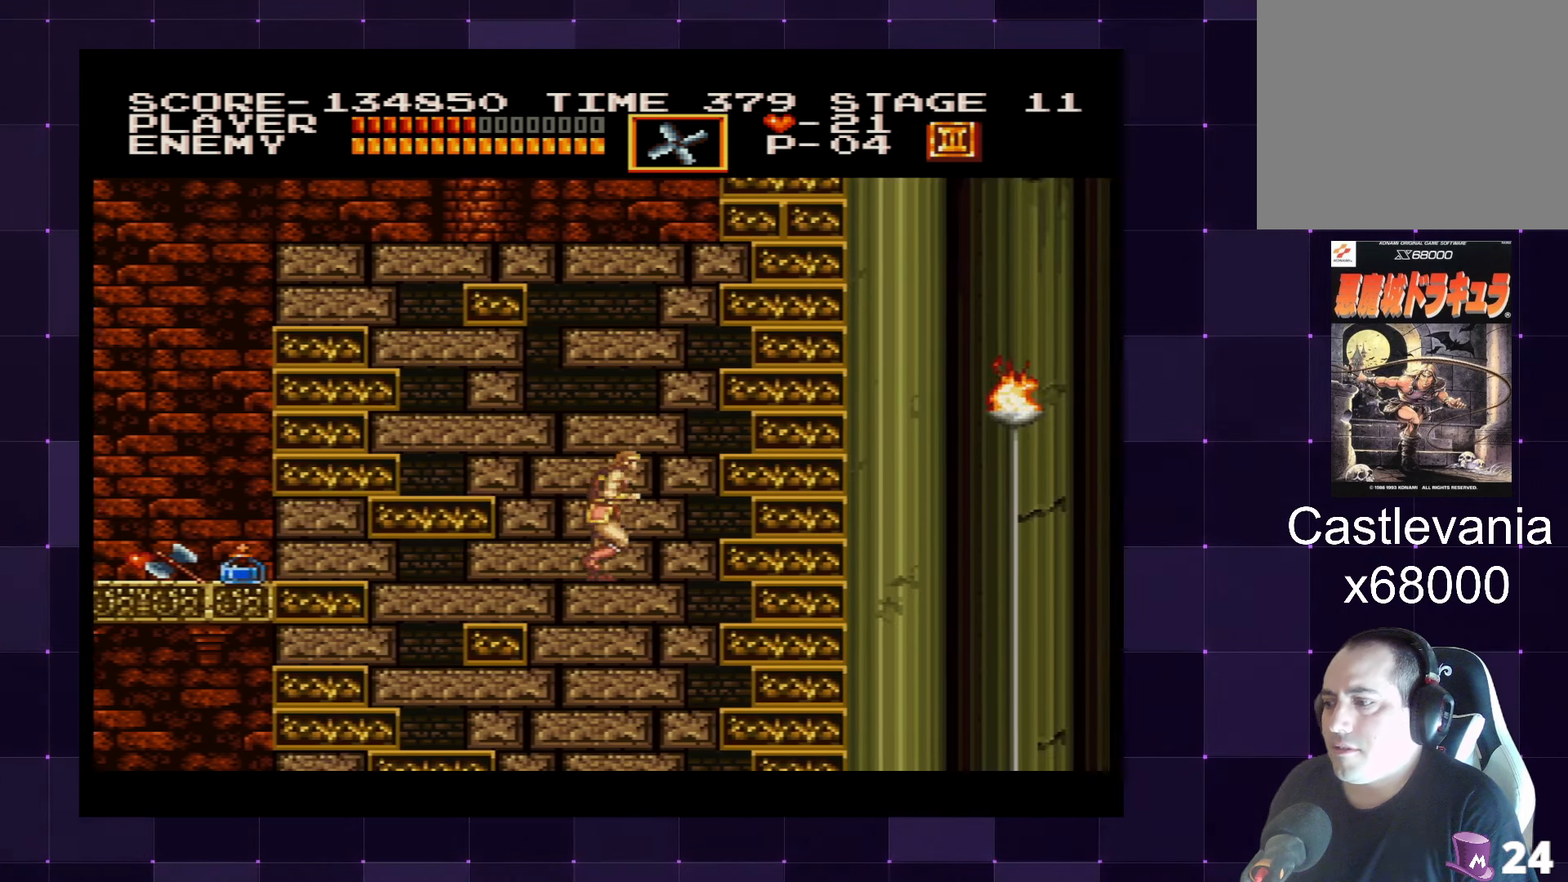
Gameplay with a controller (PlayStation layout); each line is a JSON object with the inputs held at the frame after it. "events" lists button and stick changes between this image and that frame as [ms after this image, input, new state], when the widget could be followed in between. Not read: L3 R3.
{"buttons": ["DPAD_RIGHT"], "left_stick": "center", "right_stick": "center", "events": []}
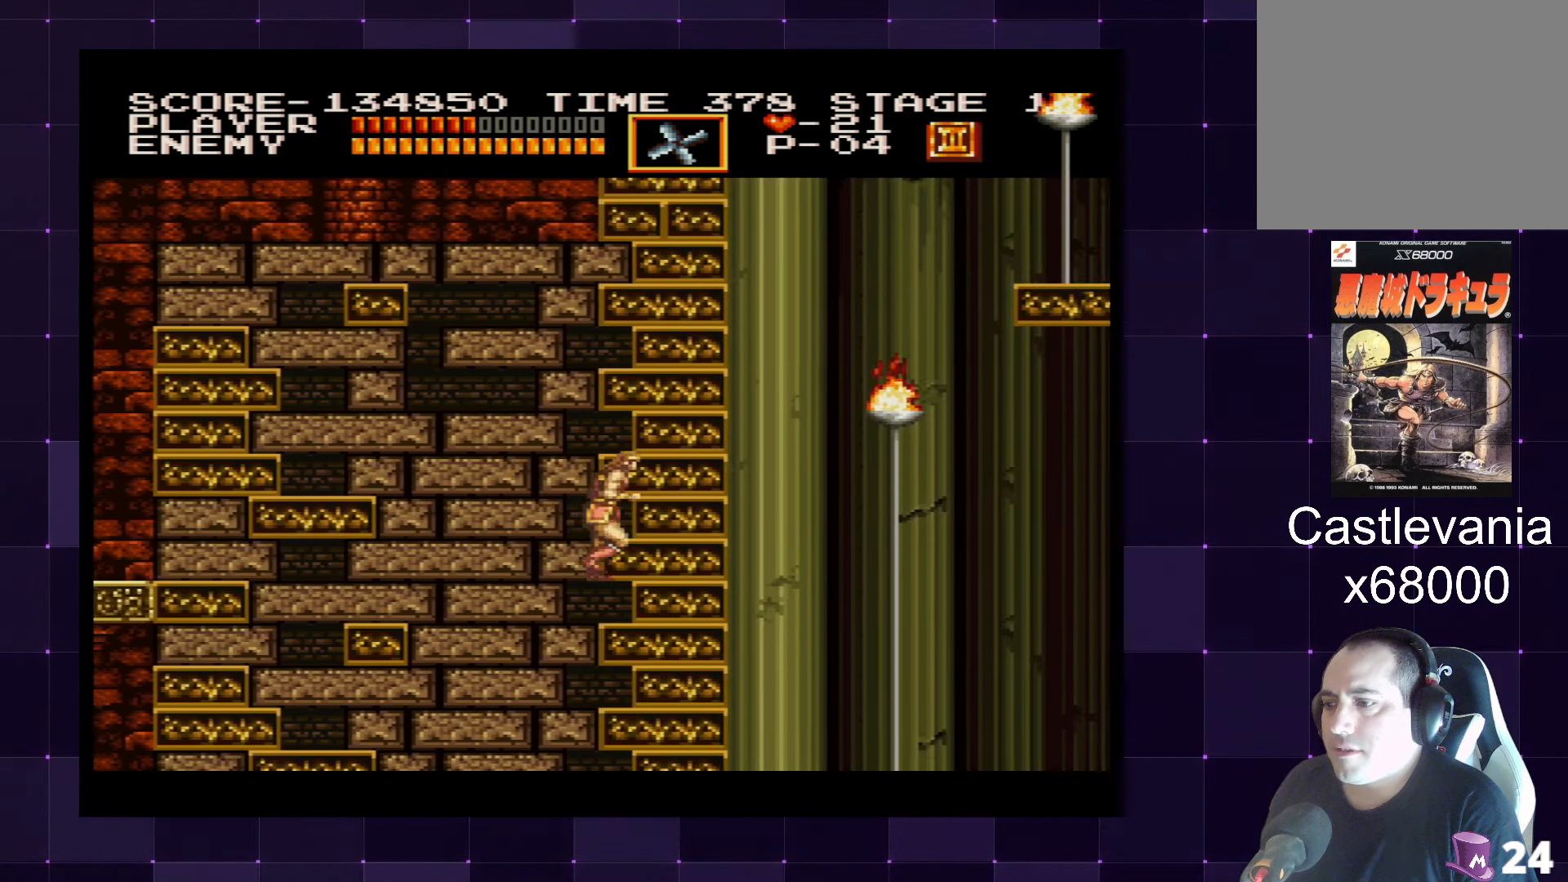
{"buttons": ["CROSS", "SQUARE"], "left_stick": "center", "right_stick": "center", "events": [[317, "DPAD_RIGHT", "up"], [350, "CROSS", "down"], [417, "SQUARE", "down"]]}
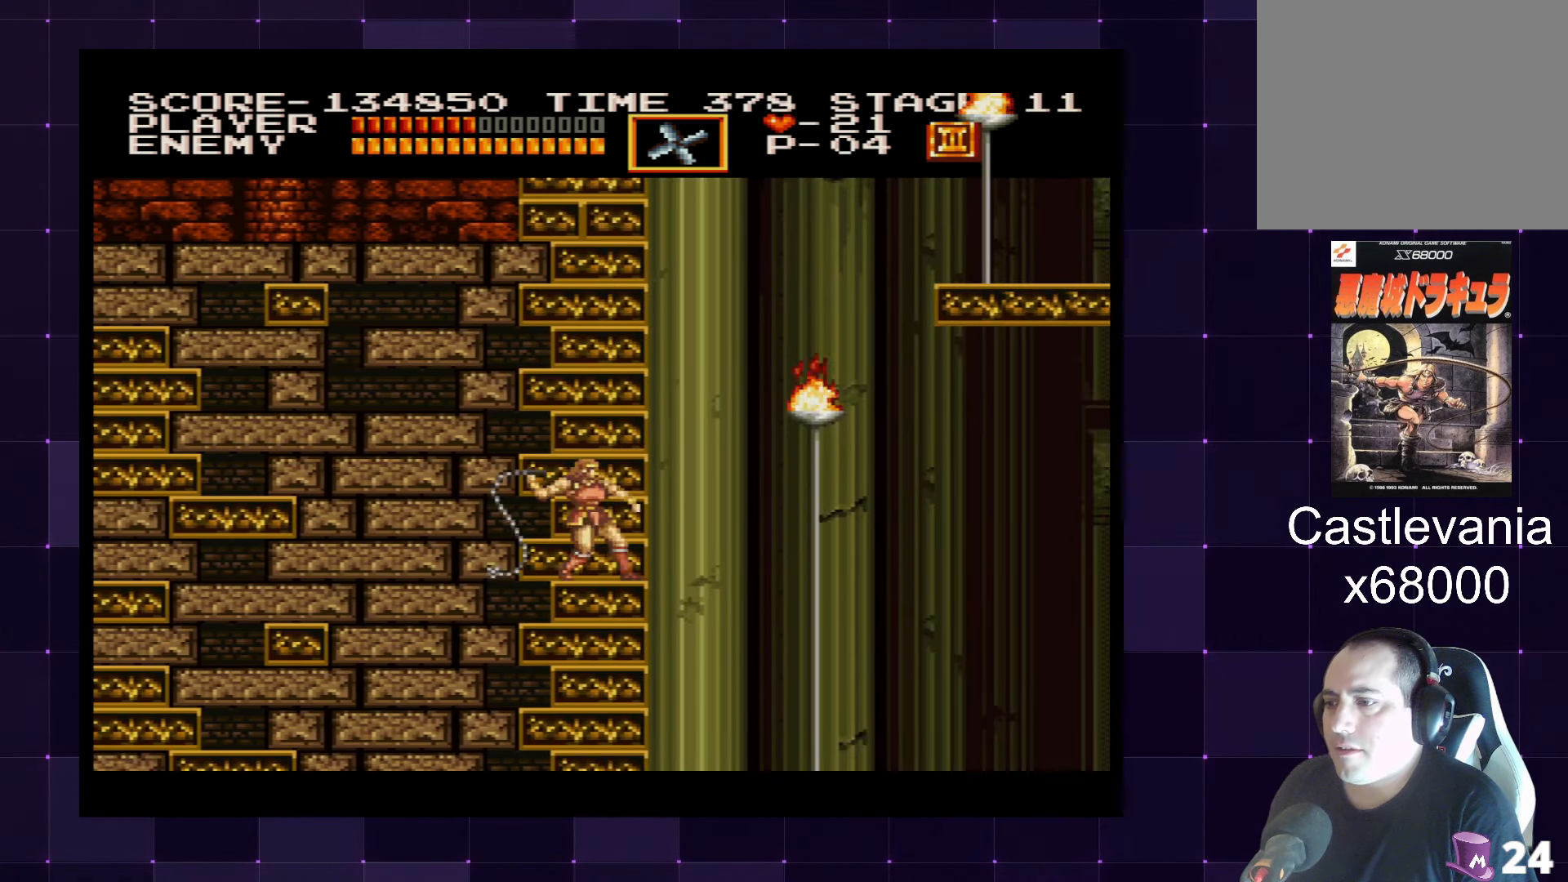
{"buttons": [], "left_stick": "center", "right_stick": "center", "events": [[17, "CROSS", "up"], [33, "SQUARE", "up"]]}
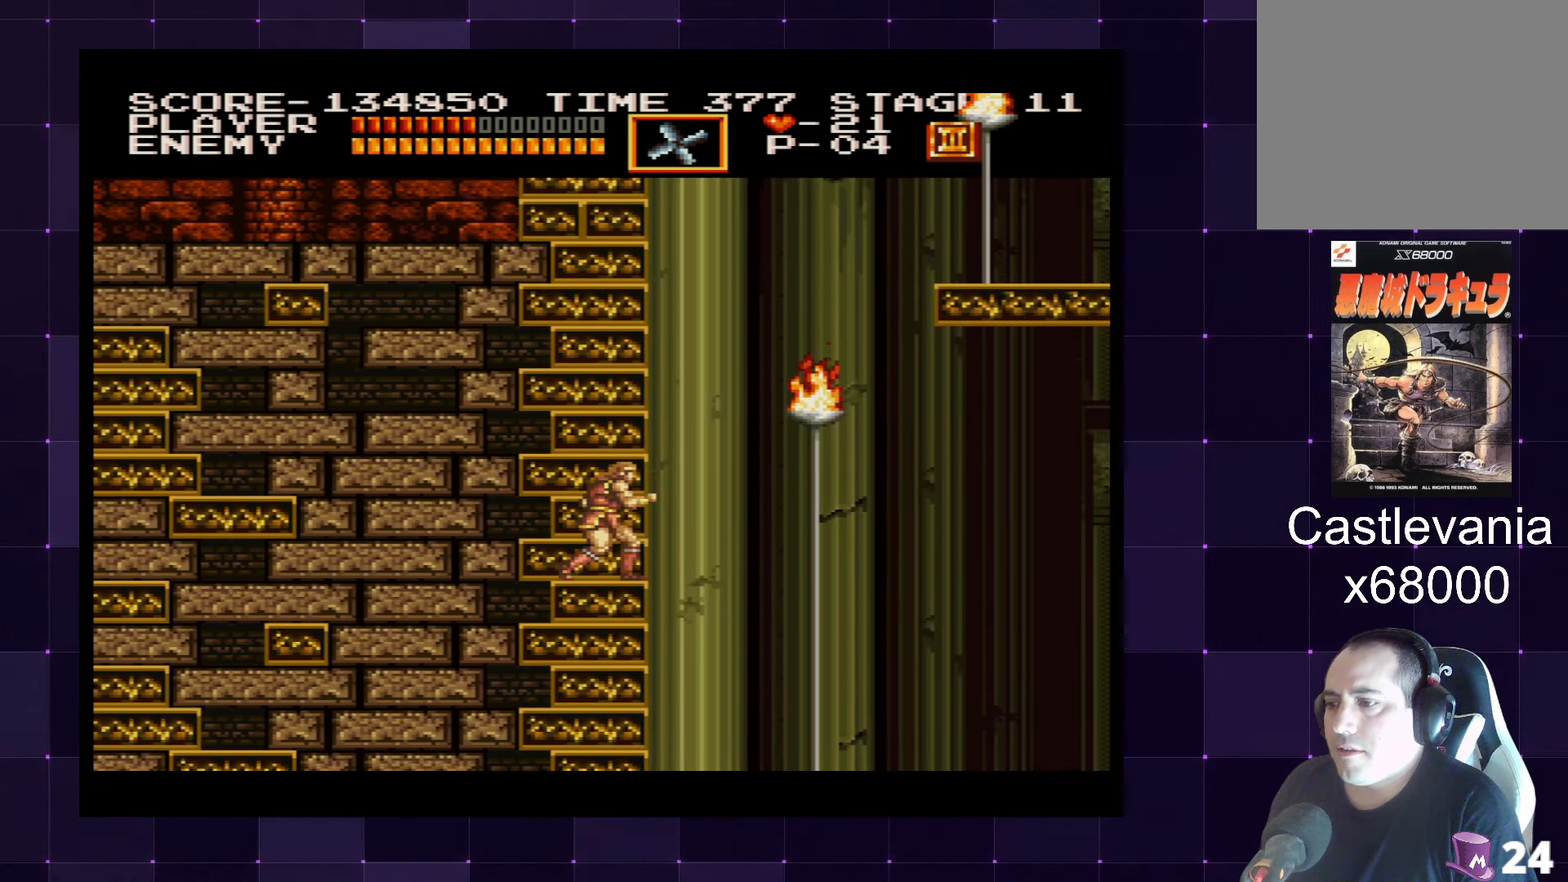
{"buttons": [], "left_stick": "center", "right_stick": "center", "events": [[50, "DPAD_RIGHT", "down"], [167, "DPAD_RIGHT", "up"], [250, "CROSS", "down"], [333, "SQUARE", "down"], [433, "CROSS", "up"], [483, "SQUARE", "up"]]}
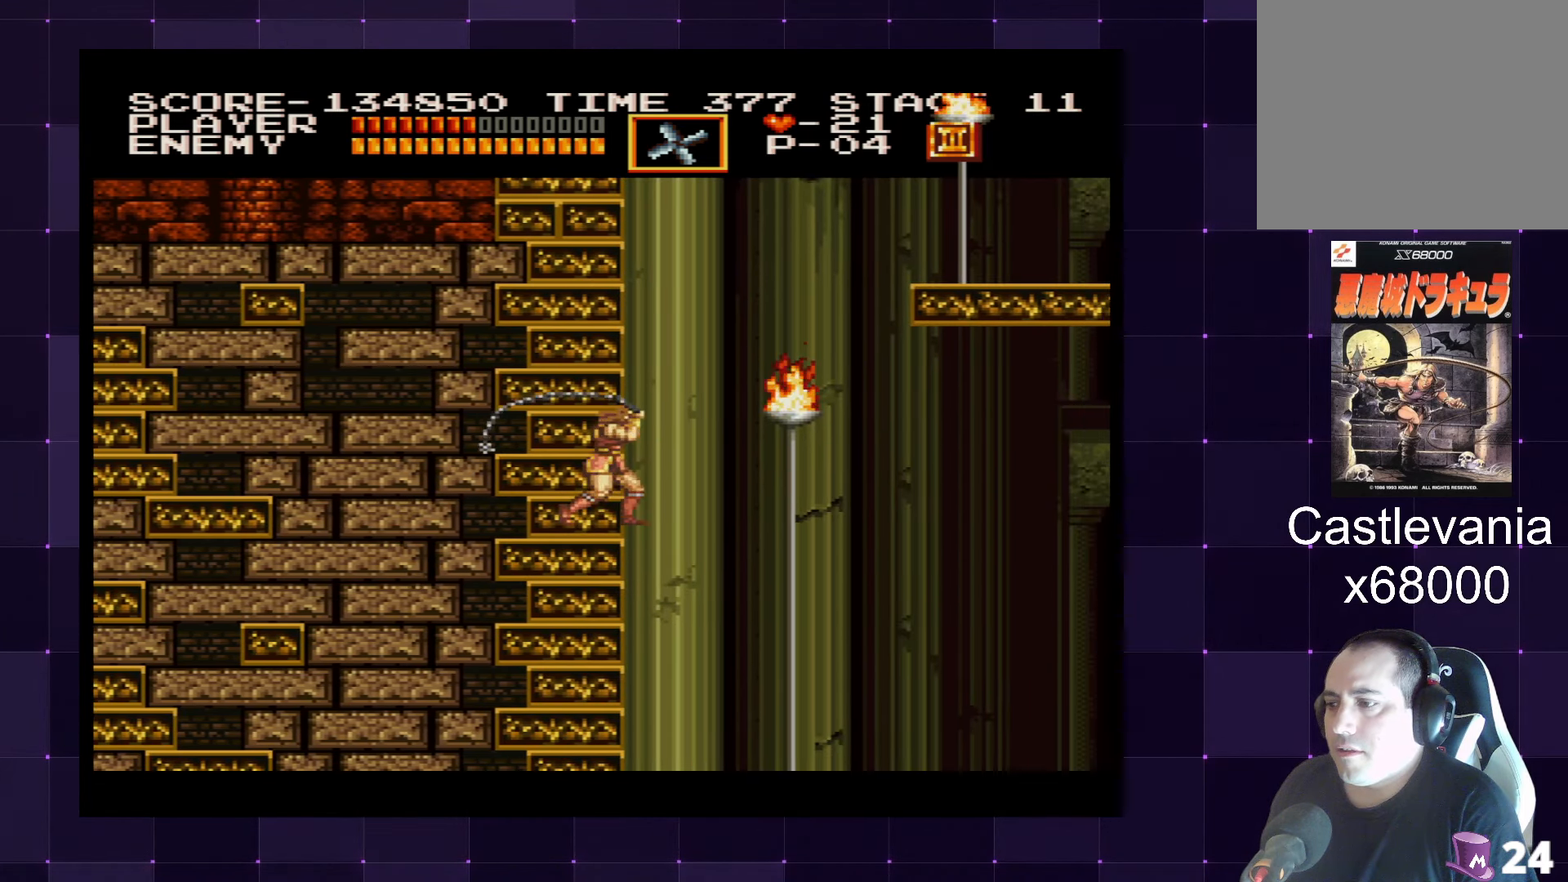
{"buttons": ["DPAD_RIGHT"], "left_stick": "center", "right_stick": "center", "events": [[383, "DPAD_RIGHT", "down"]]}
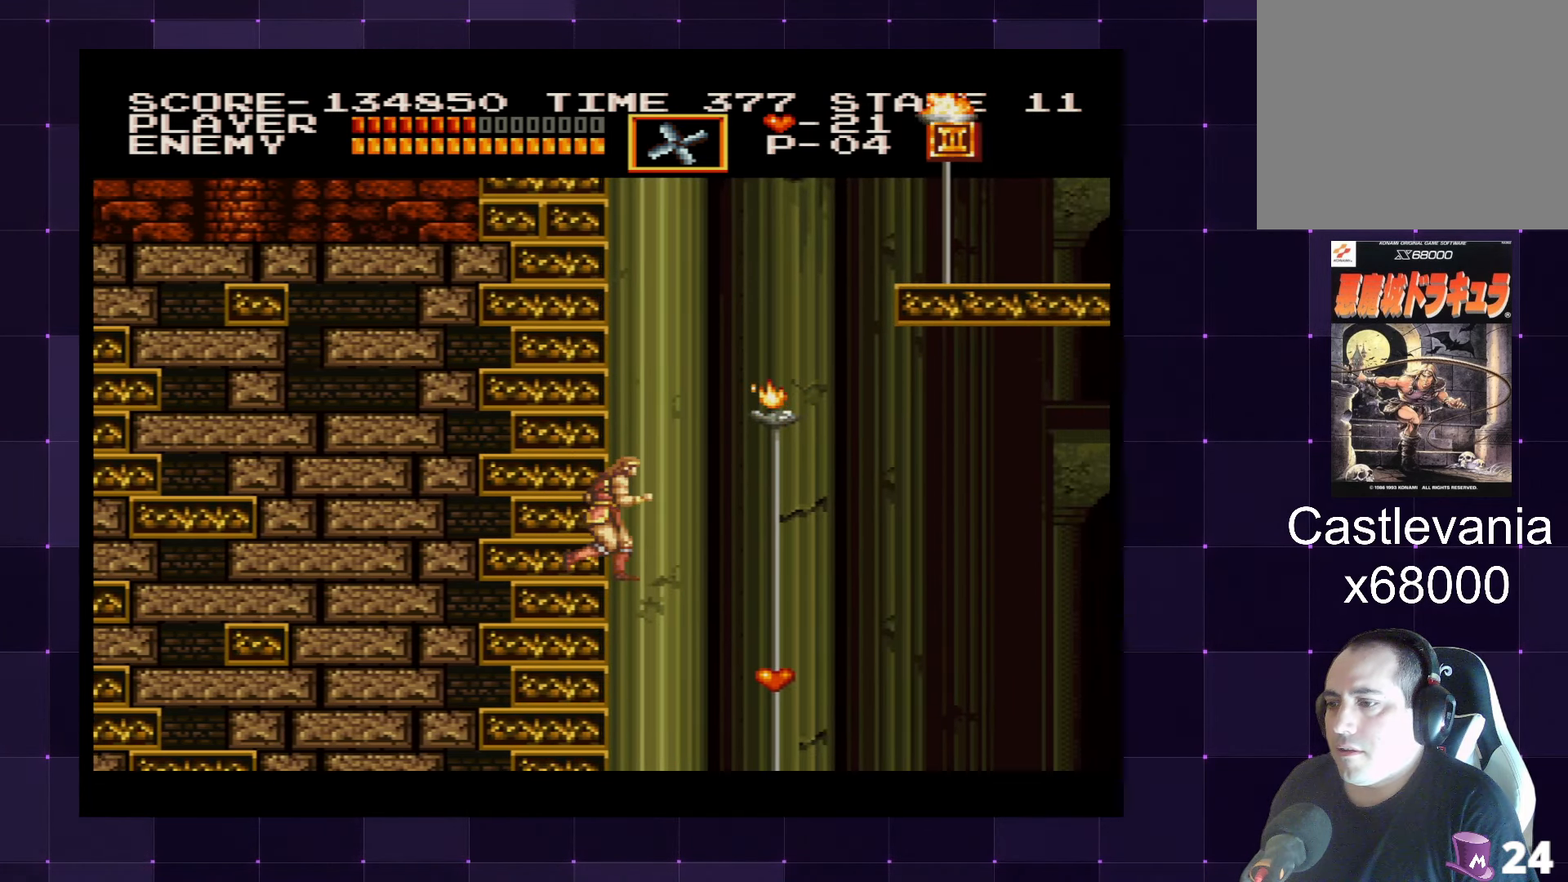
{"buttons": ["DPAD_RIGHT"], "left_stick": "center", "right_stick": "center", "events": []}
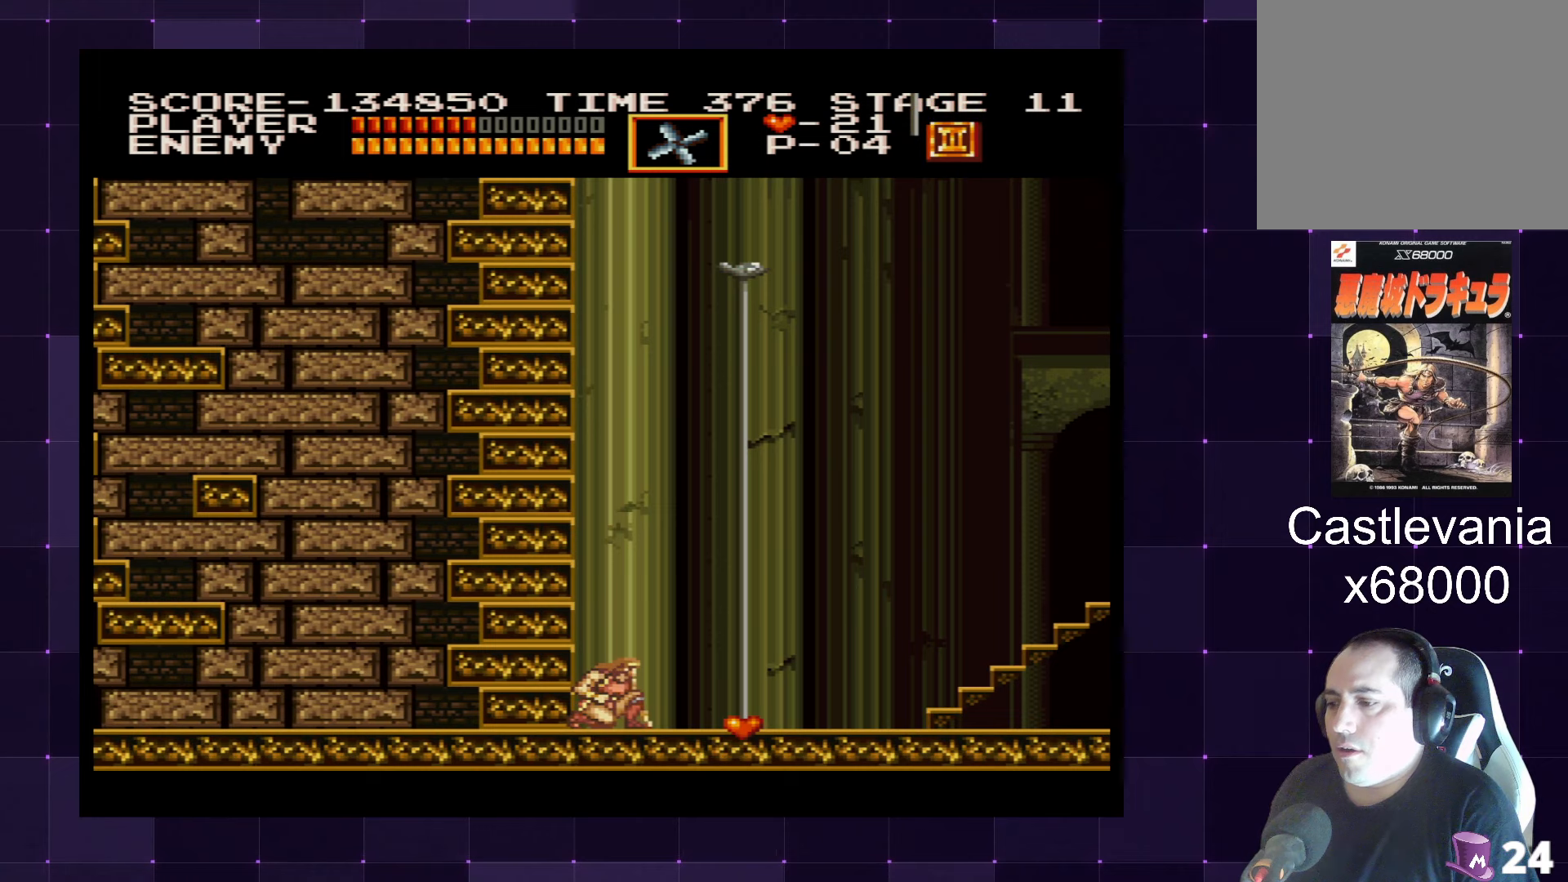
{"buttons": ["DPAD_RIGHT"], "left_stick": "center", "right_stick": "center", "events": []}
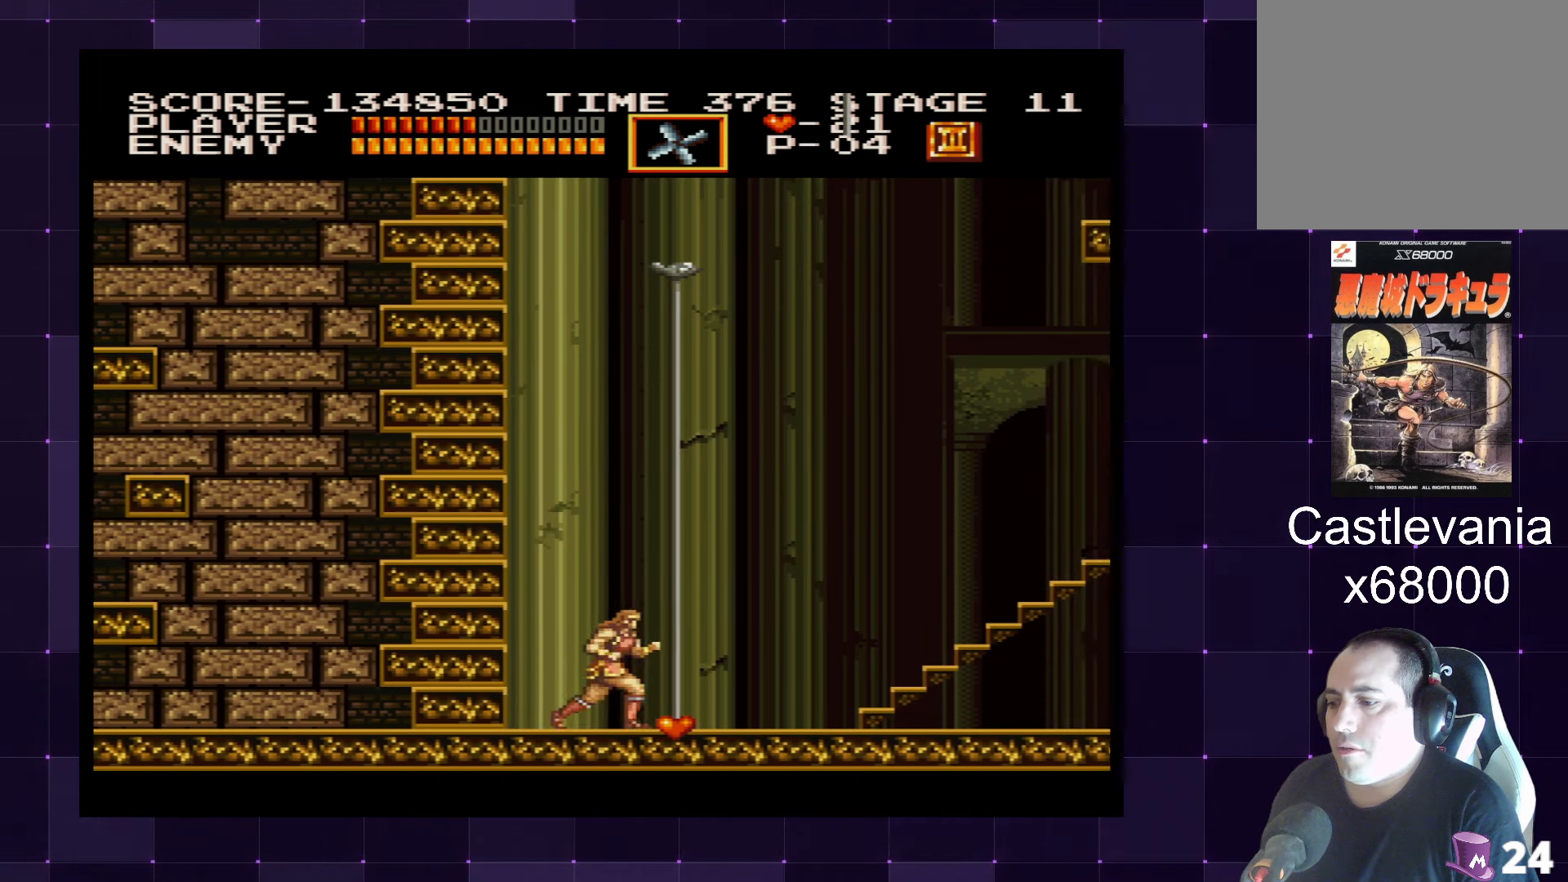
{"buttons": ["DPAD_RIGHT"], "left_stick": "center", "right_stick": "center", "events": [[184, "DPAD_DOWN", "down"], [217, "DPAD_RIGHT", "up"], [334, "DPAD_RIGHT", "down"], [367, "DPAD_DOWN", "up"]]}
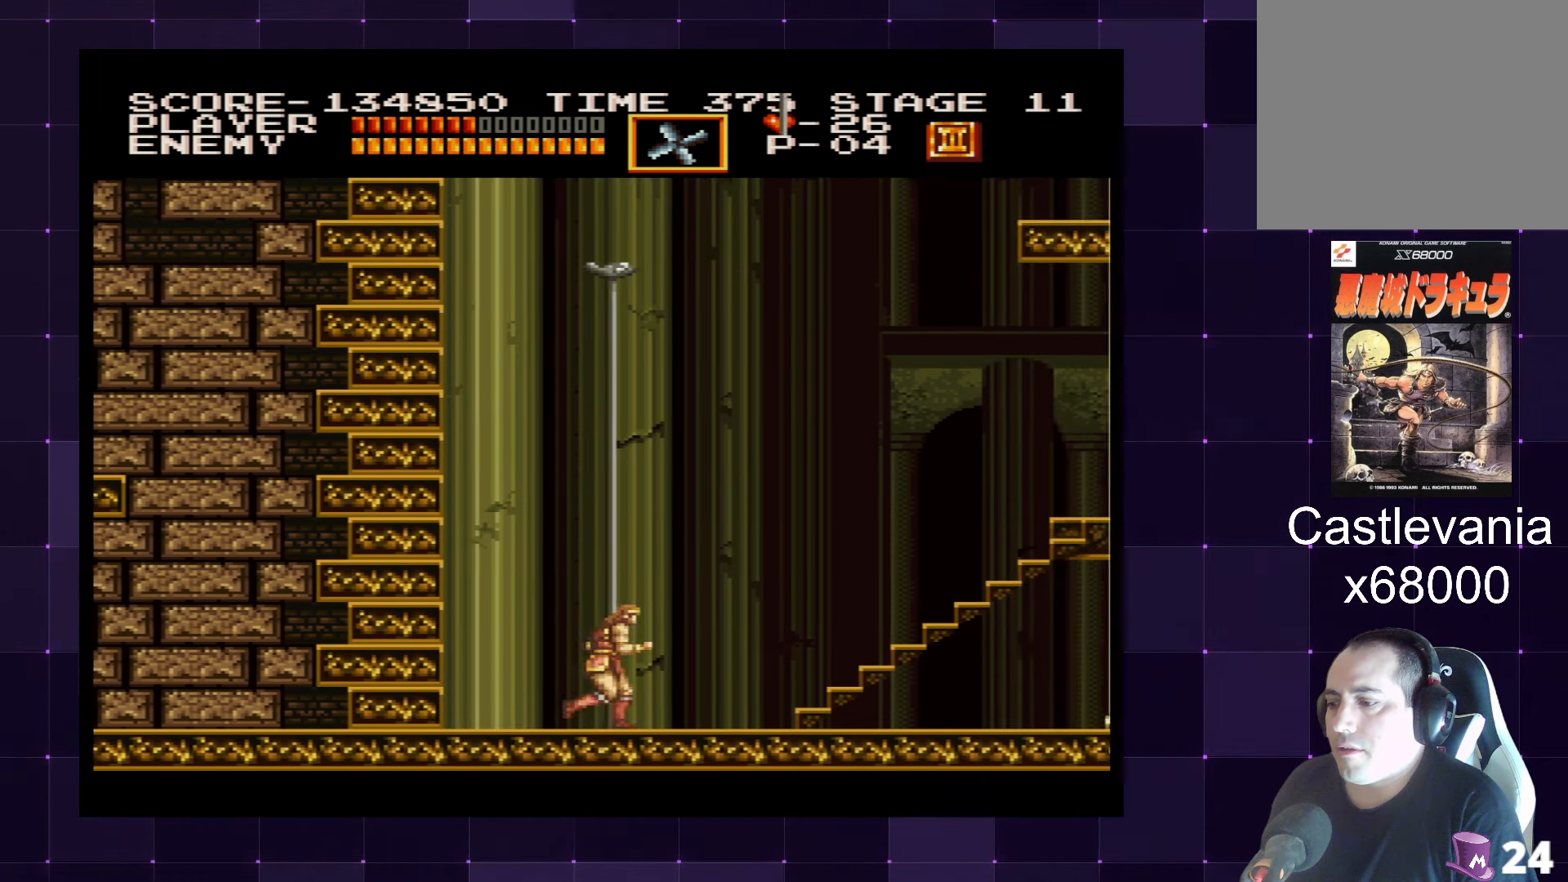
{"buttons": ["DPAD_RIGHT"], "left_stick": "center", "right_stick": "center", "events": []}
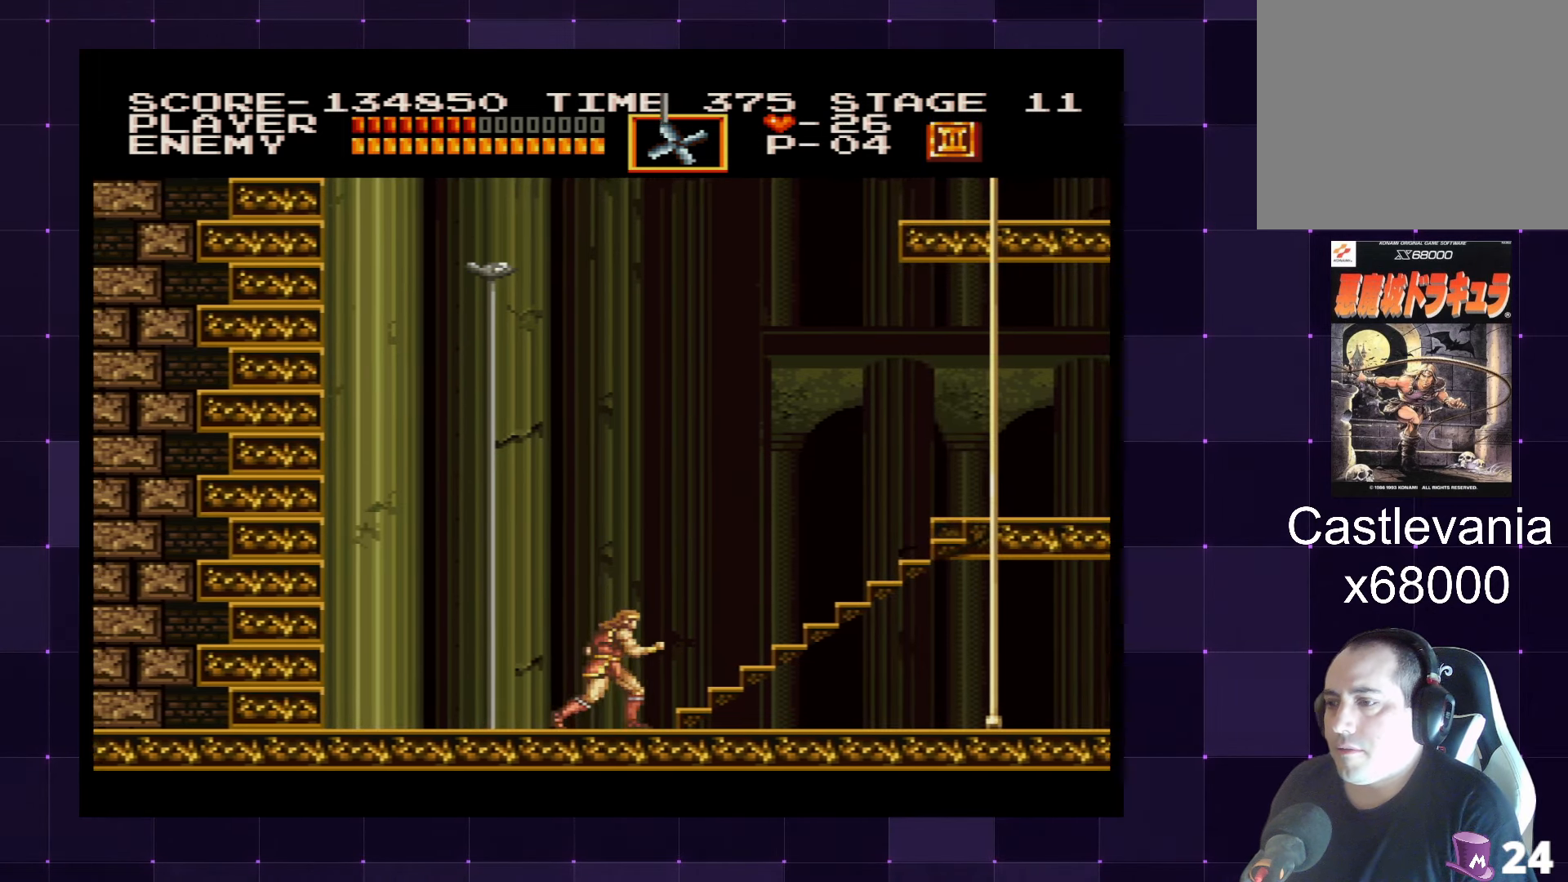
{"buttons": ["DPAD_UP"], "left_stick": "center", "right_stick": "center", "events": [[50, "DPAD_UP", "down"], [150, "DPAD_RIGHT", "up"]]}
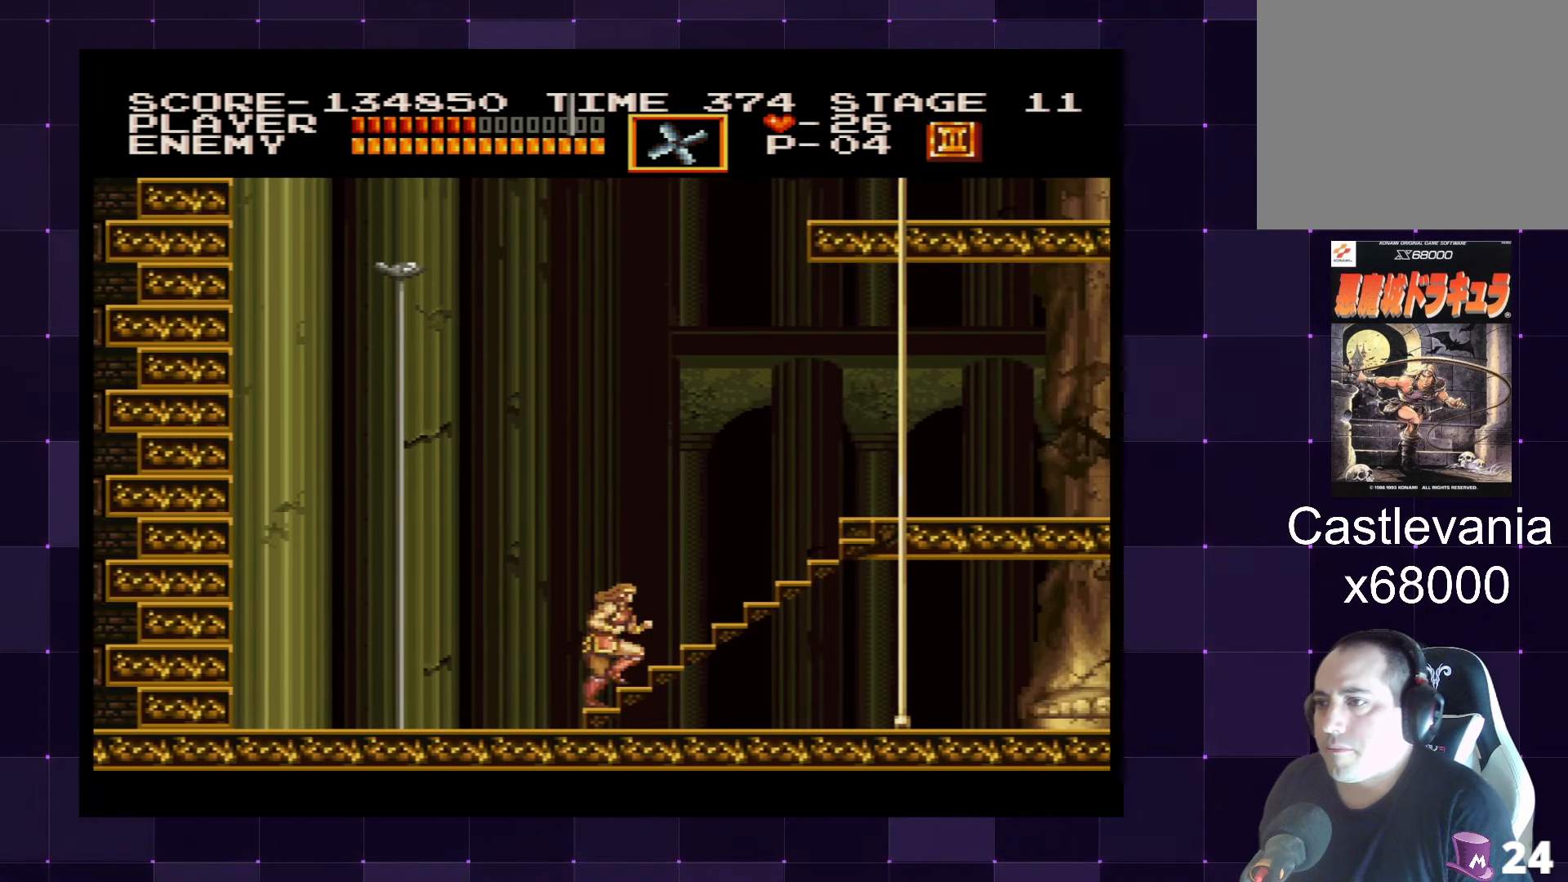
{"buttons": ["DPAD_UP"], "left_stick": "center", "right_stick": "center", "events": []}
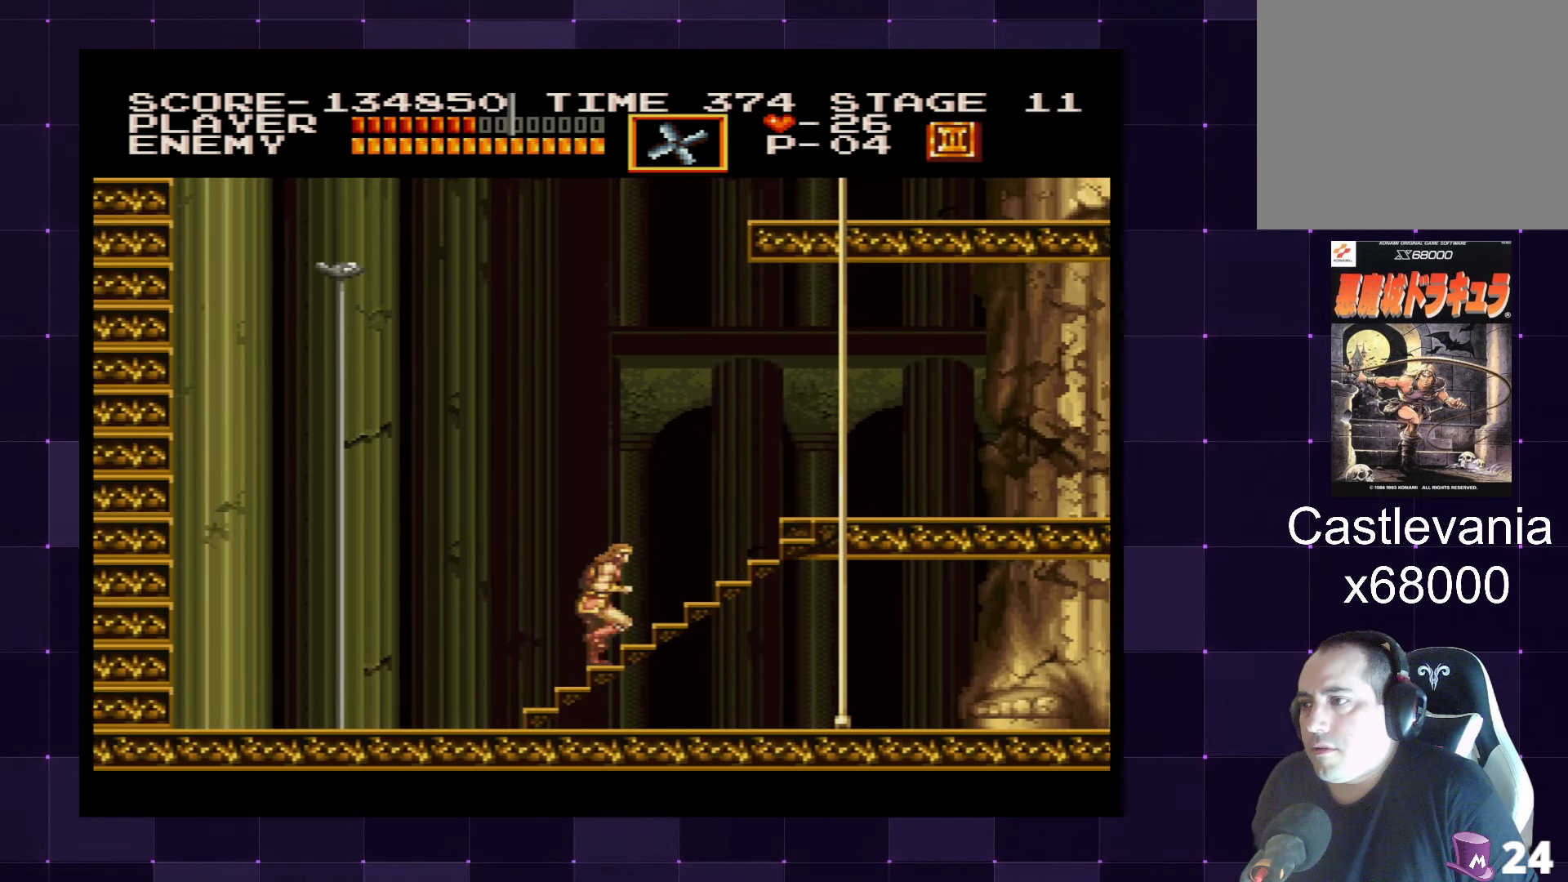
{"buttons": ["DPAD_UP", "DPAD_RIGHT"], "left_stick": "center", "right_stick": "center", "events": [[450, "DPAD_RIGHT", "down"]]}
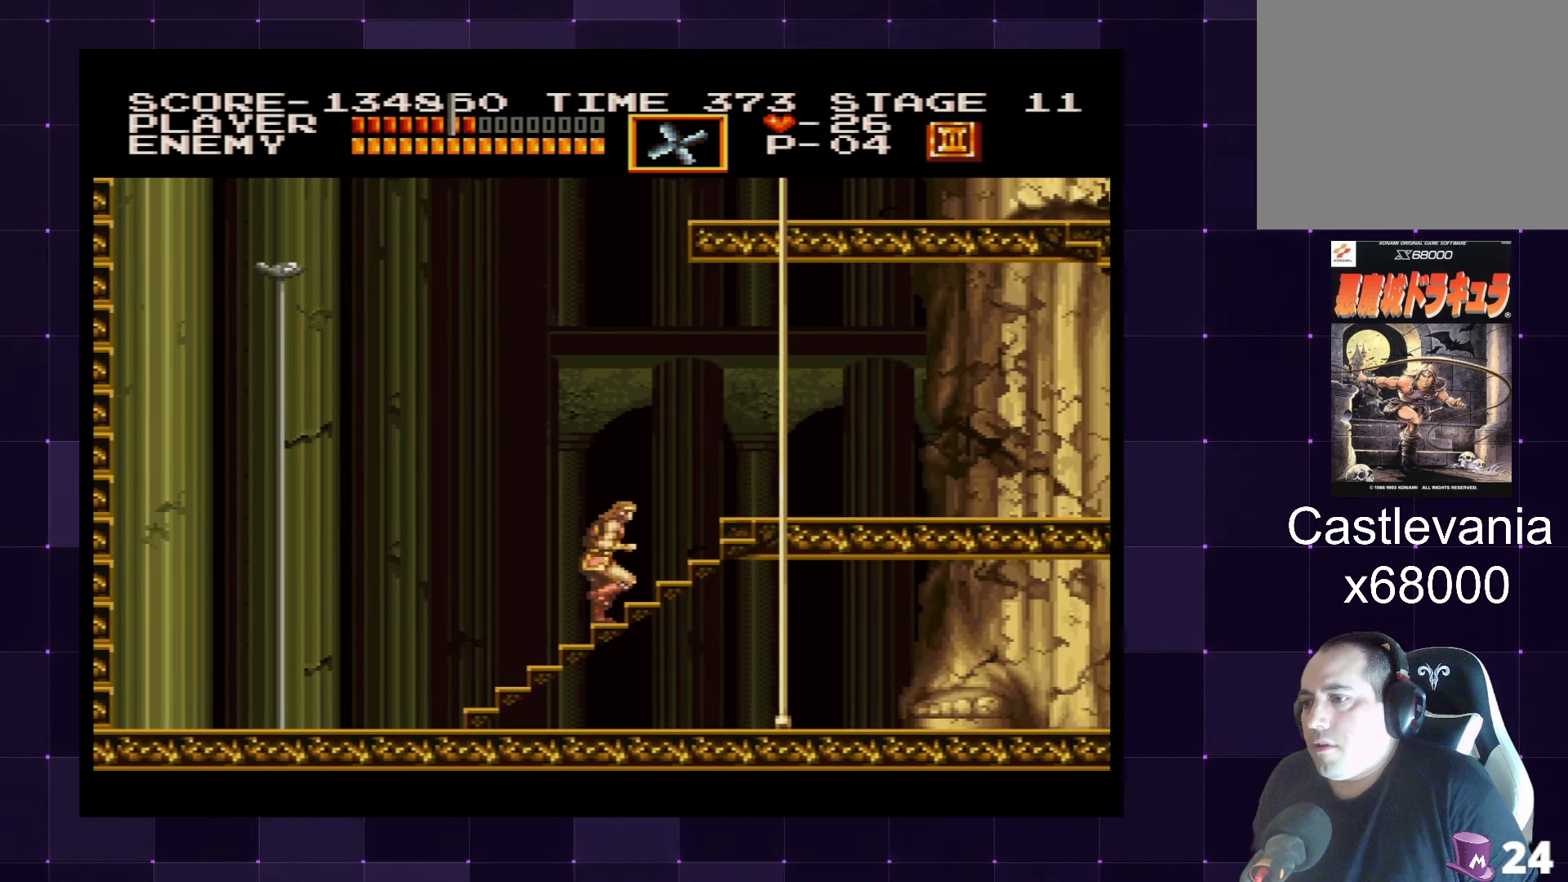
{"buttons": ["DPAD_UP", "DPAD_RIGHT"], "left_stick": "center", "right_stick": "center", "events": []}
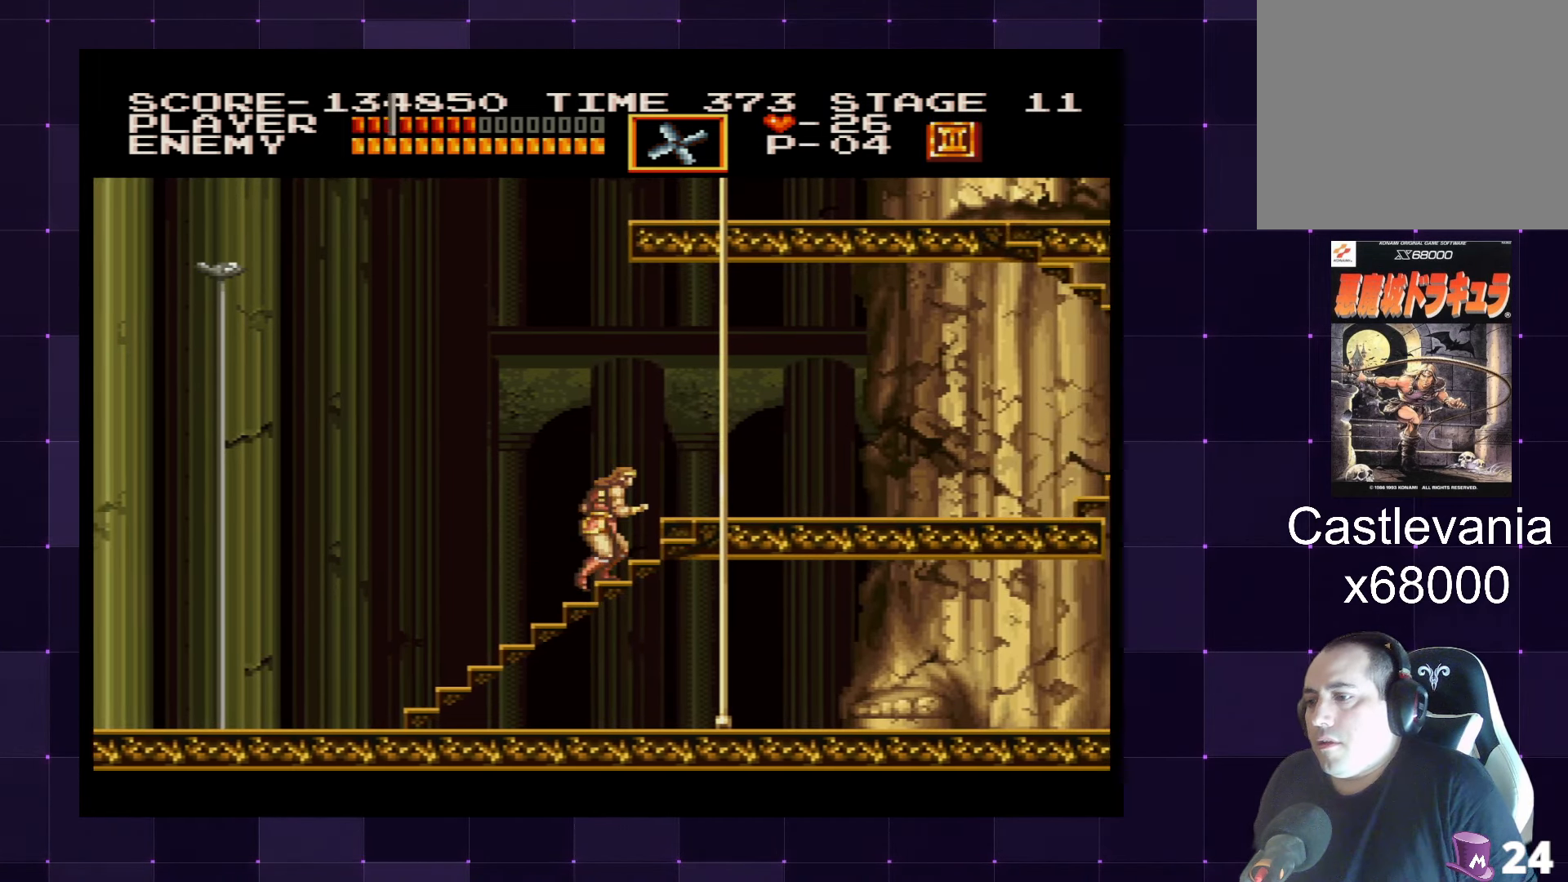
{"buttons": ["DPAD_RIGHT"], "left_stick": "center", "right_stick": "center", "events": [[184, "DPAD_UP", "up"]]}
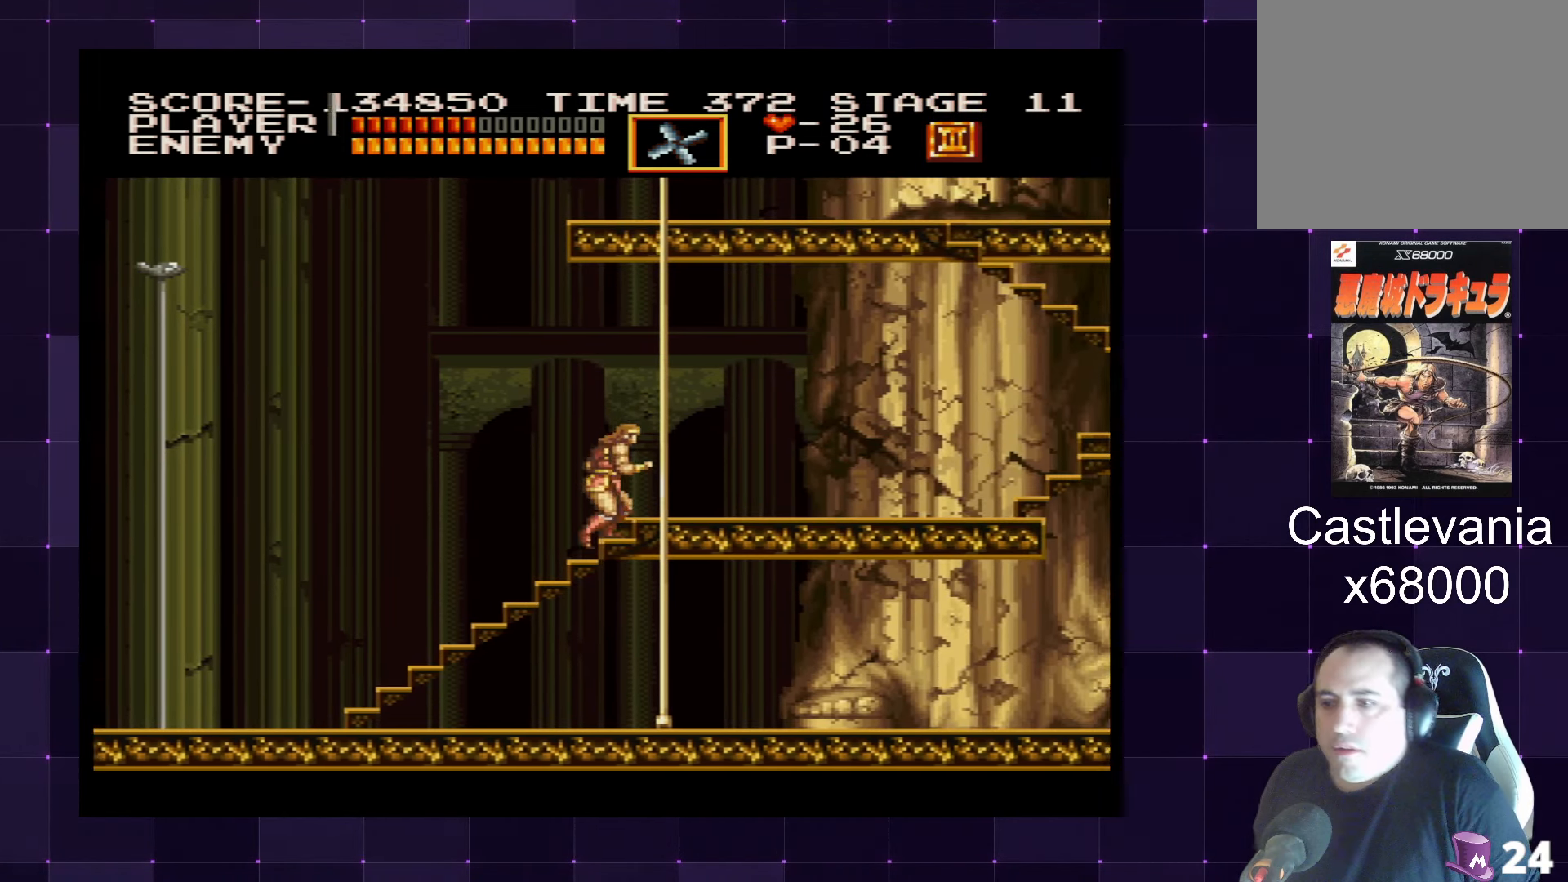
{"buttons": ["DPAD_RIGHT"], "left_stick": "center", "right_stick": "center", "events": []}
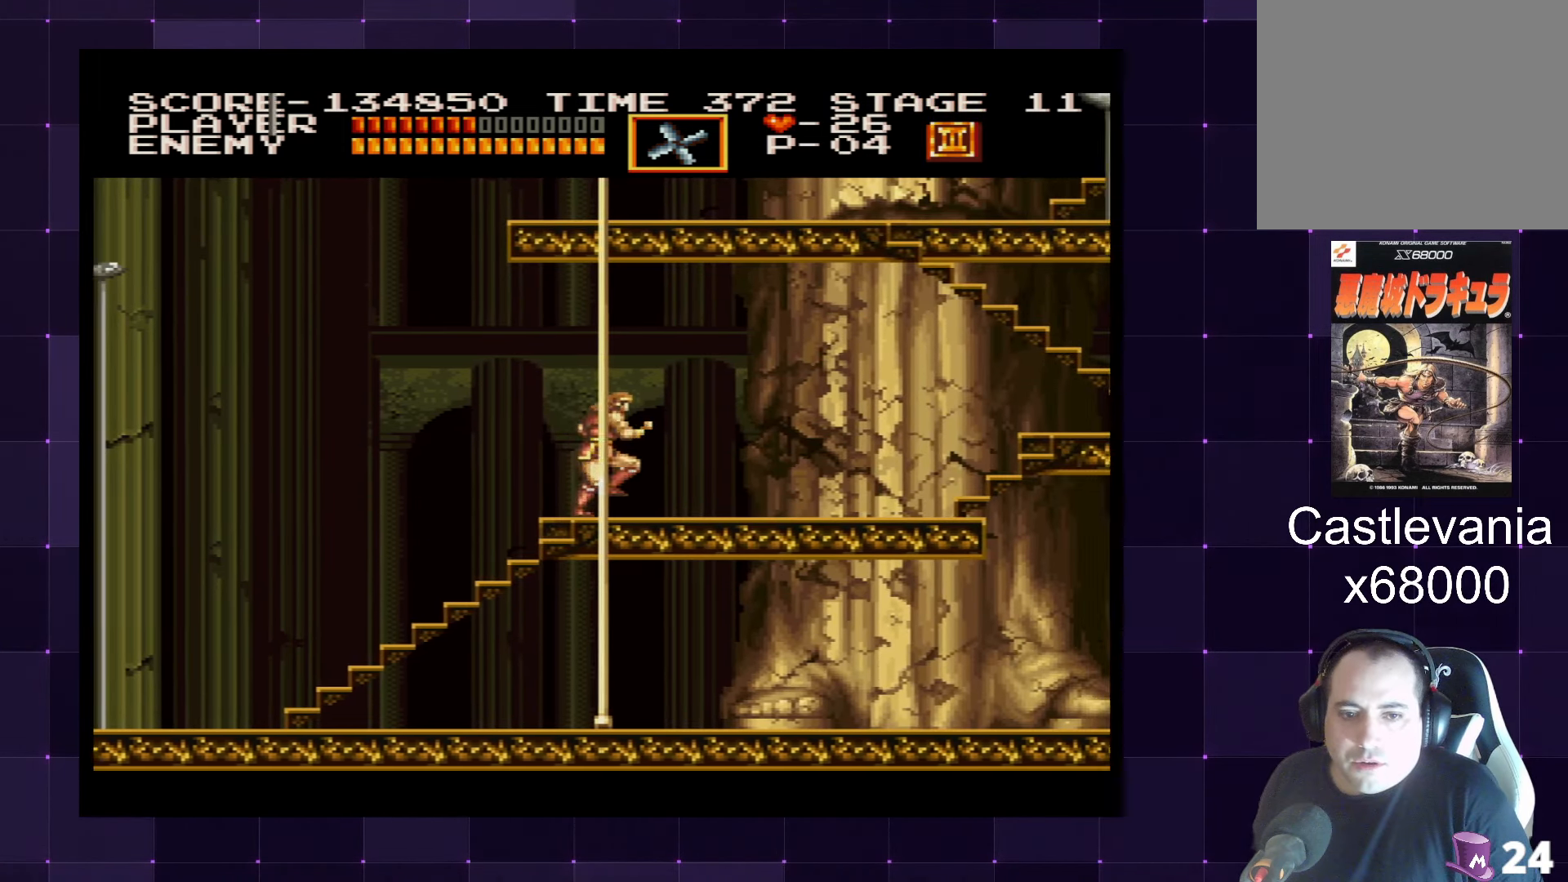
{"buttons": ["DPAD_RIGHT"], "left_stick": "center", "right_stick": "center", "events": []}
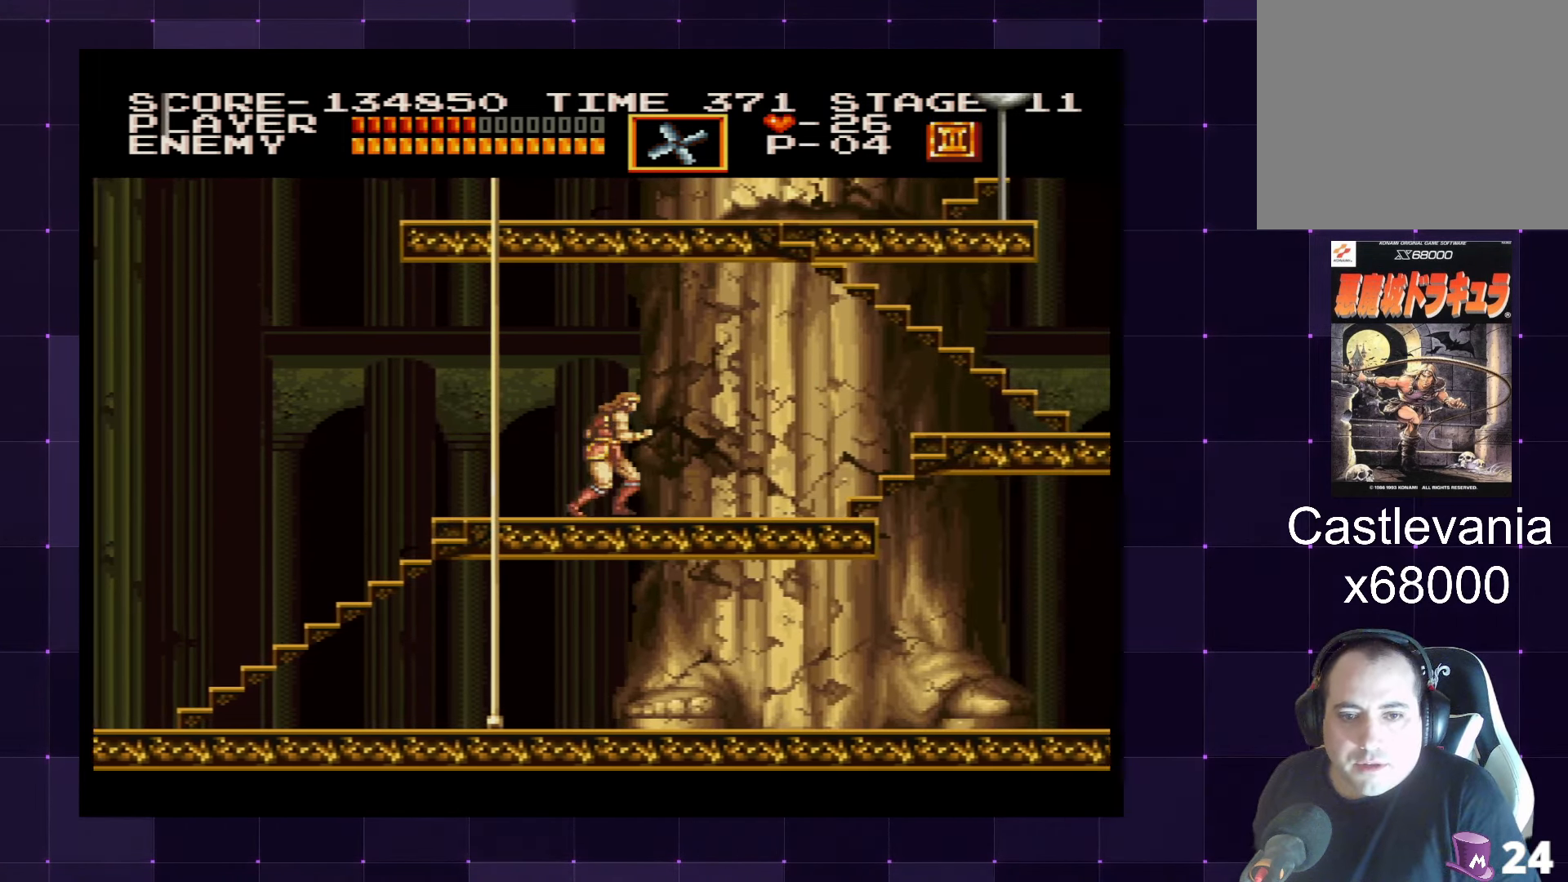
{"buttons": ["DPAD_RIGHT"], "left_stick": "center", "right_stick": "center", "events": []}
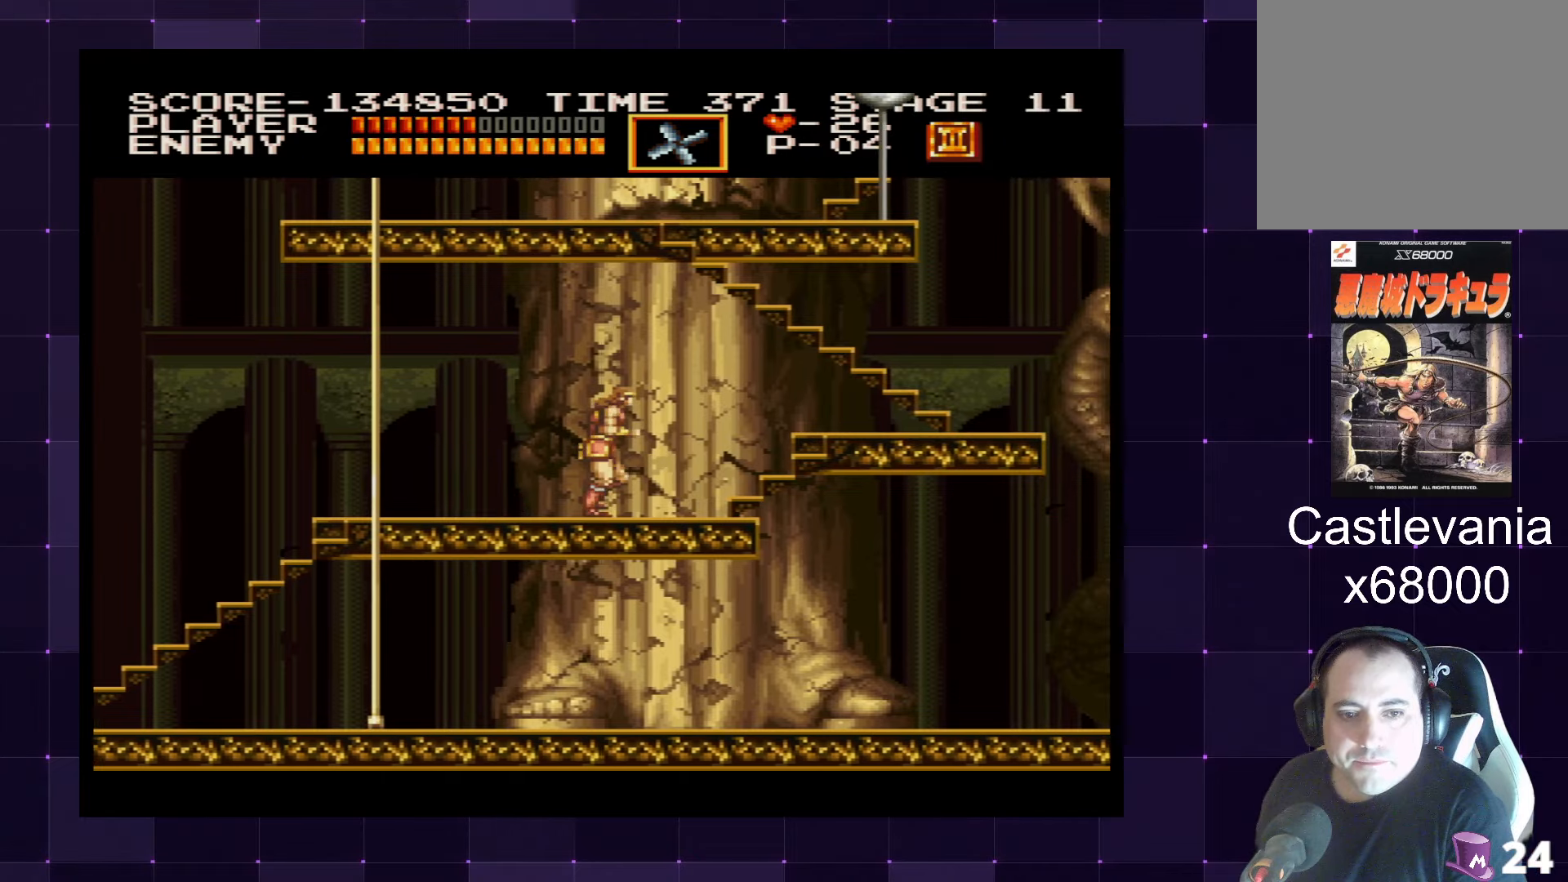
{"buttons": ["DPAD_UP"], "left_stick": "center", "right_stick": "center", "events": [[50, "DPAD_UP", "down"], [100, "DPAD_RIGHT", "up"]]}
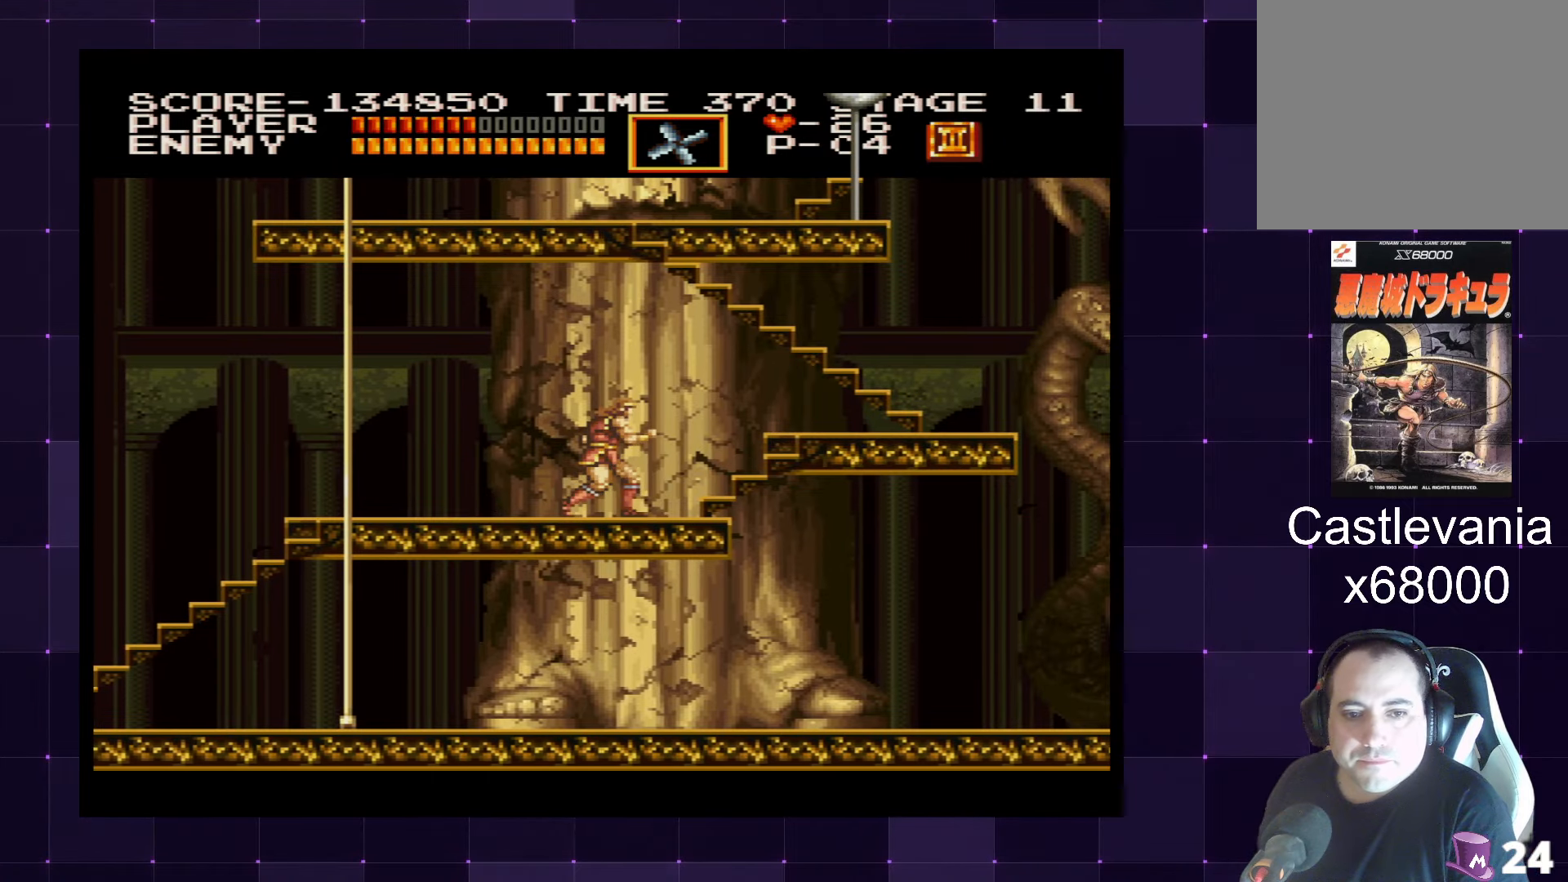
{"buttons": ["DPAD_UP"], "left_stick": "center", "right_stick": "center", "events": [[166, "DPAD_RIGHT", "down"], [316, "DPAD_RIGHT", "up"]]}
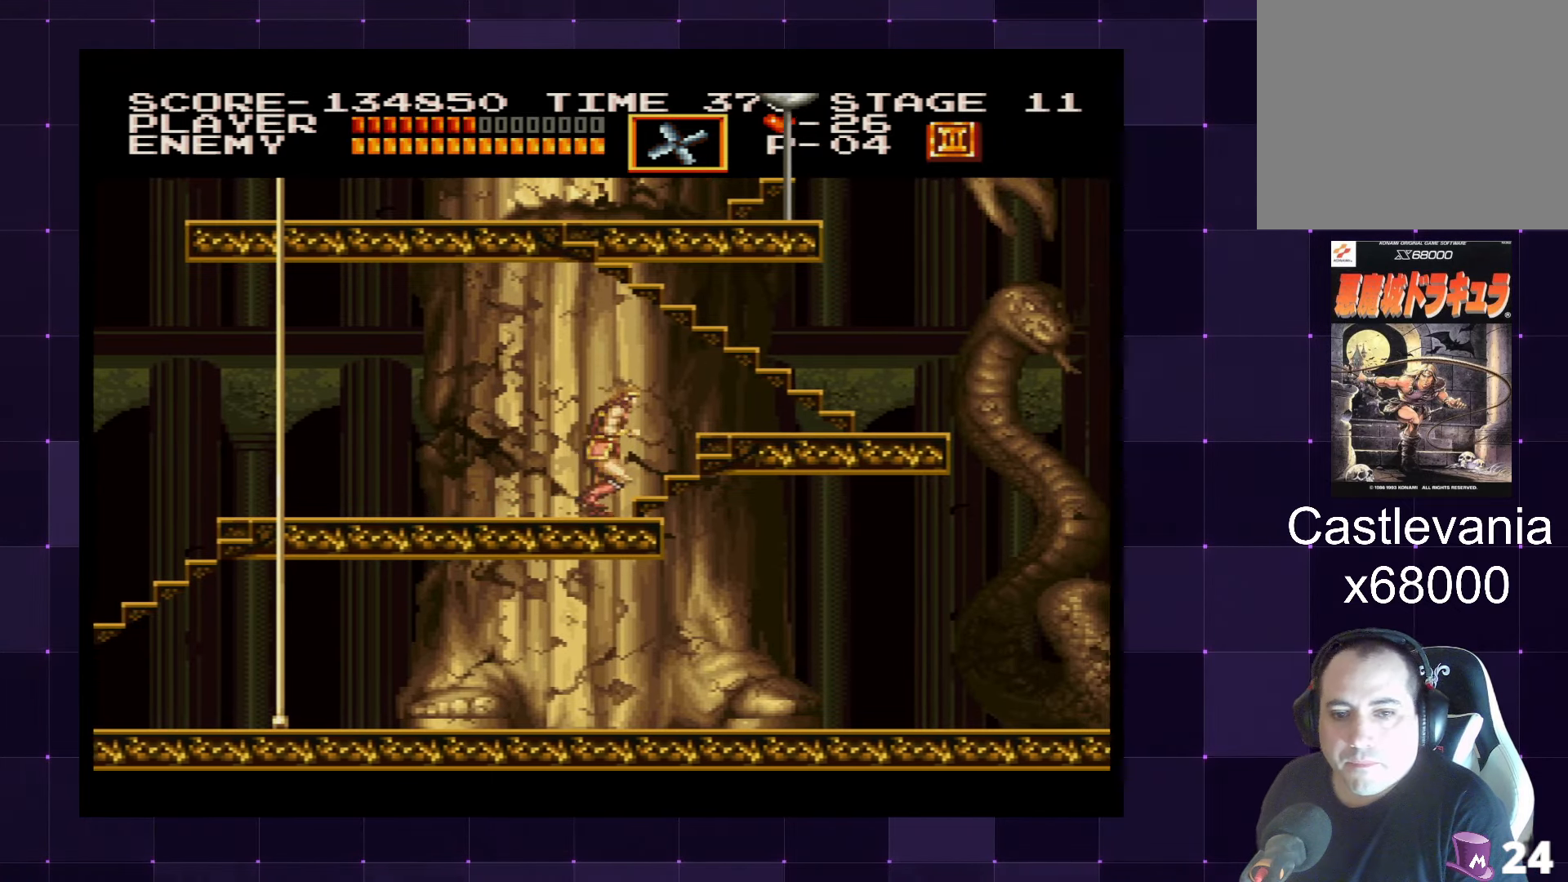
{"buttons": ["DPAD_UP"], "left_stick": "center", "right_stick": "center", "events": []}
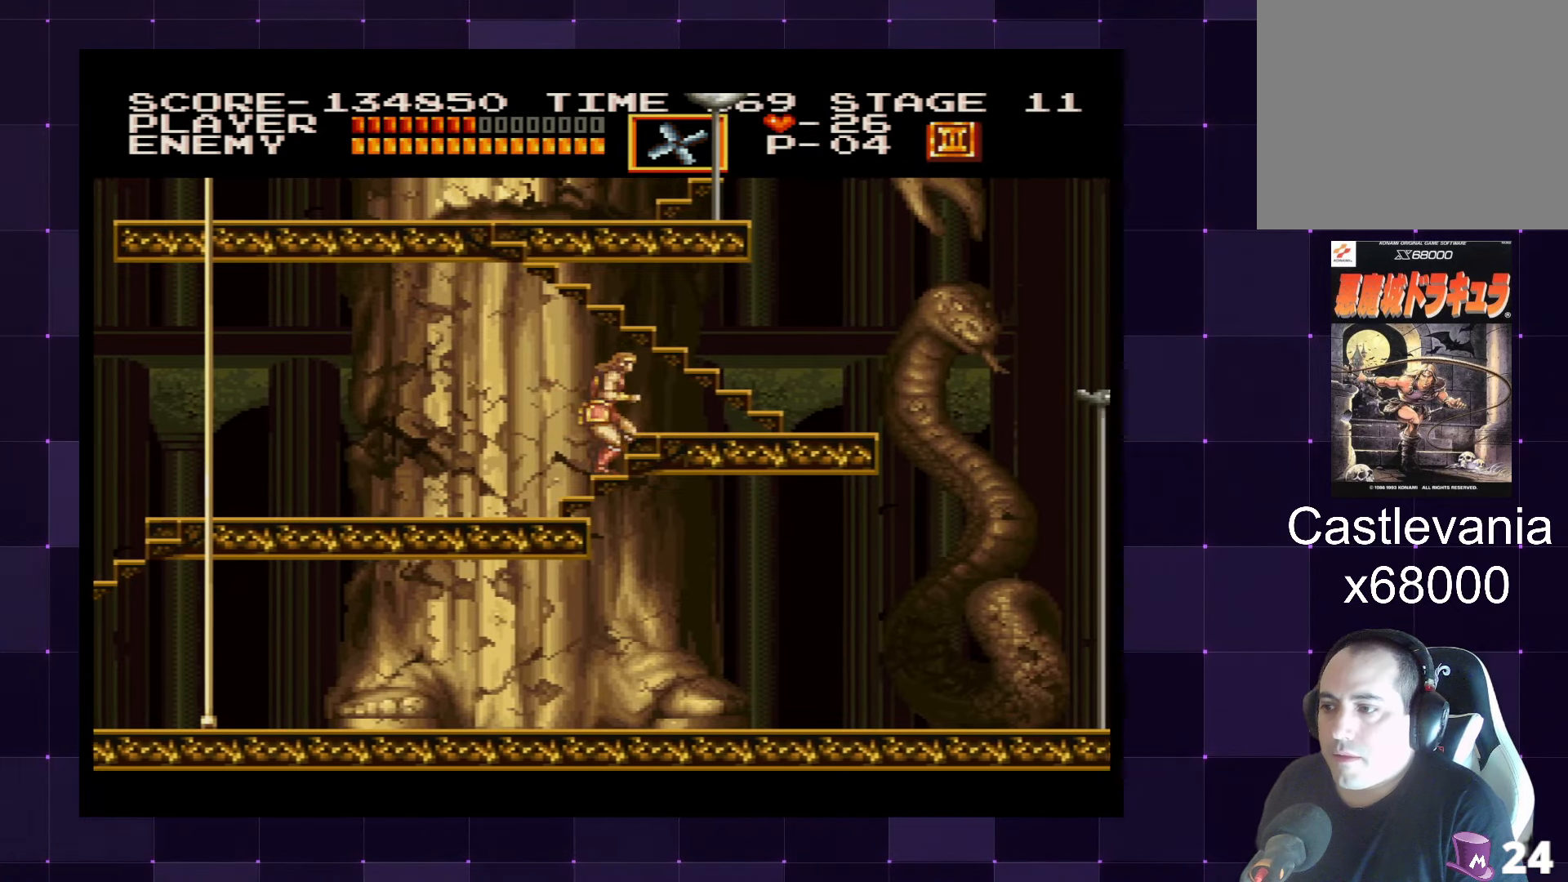
{"buttons": ["DPAD_UP", "DPAD_RIGHT"], "left_stick": "center", "right_stick": "center", "events": [[333, "DPAD_RIGHT", "down"]]}
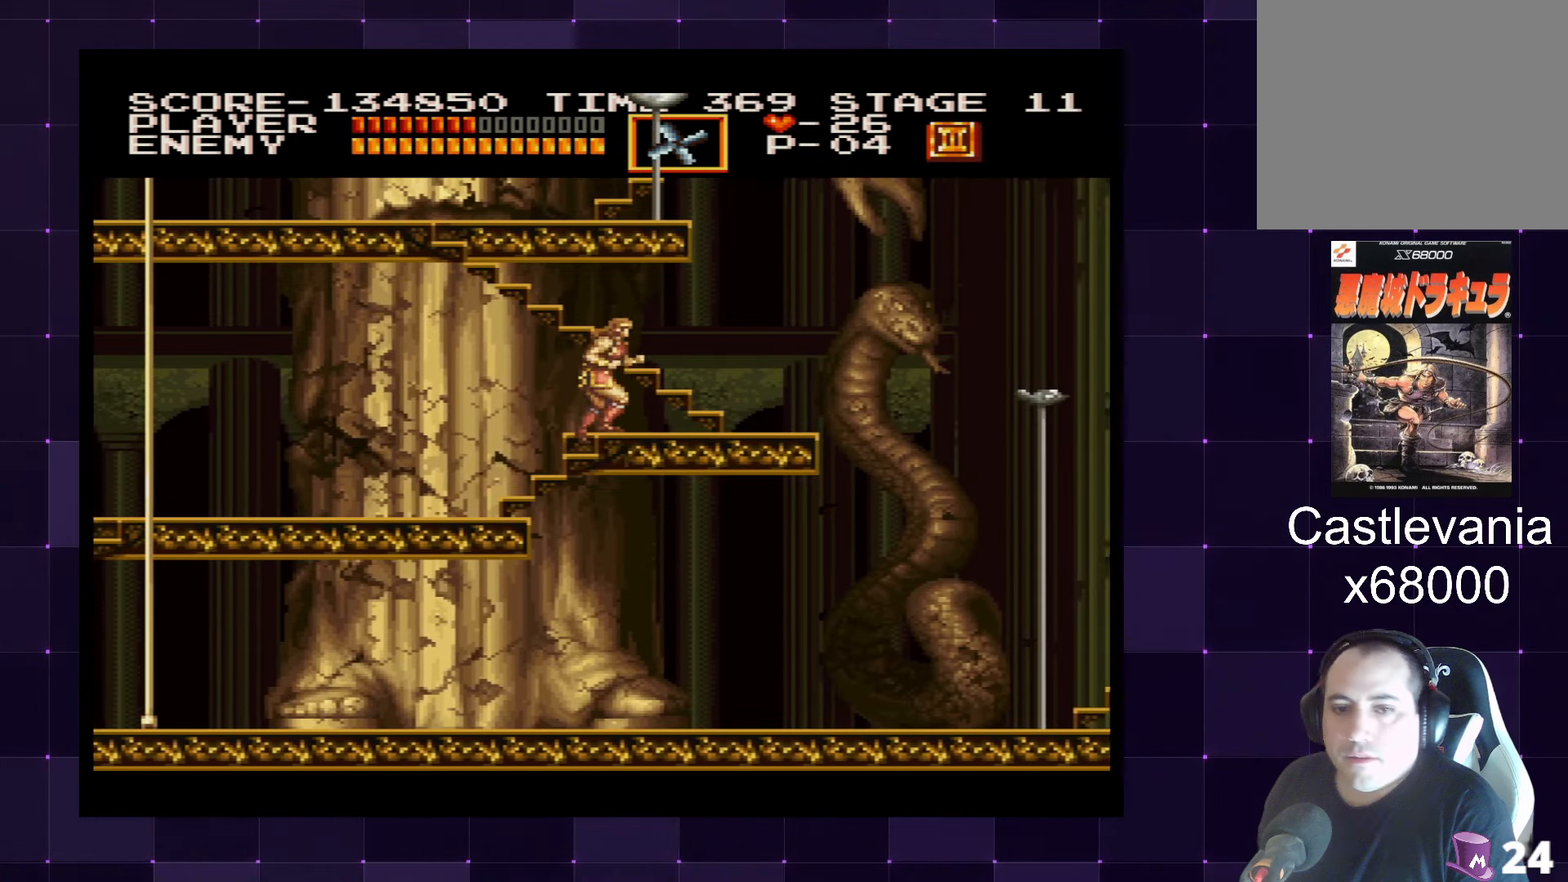
{"buttons": ["DPAD_UP"], "left_stick": "center", "right_stick": "center", "events": [[350, "DPAD_RIGHT", "up"]]}
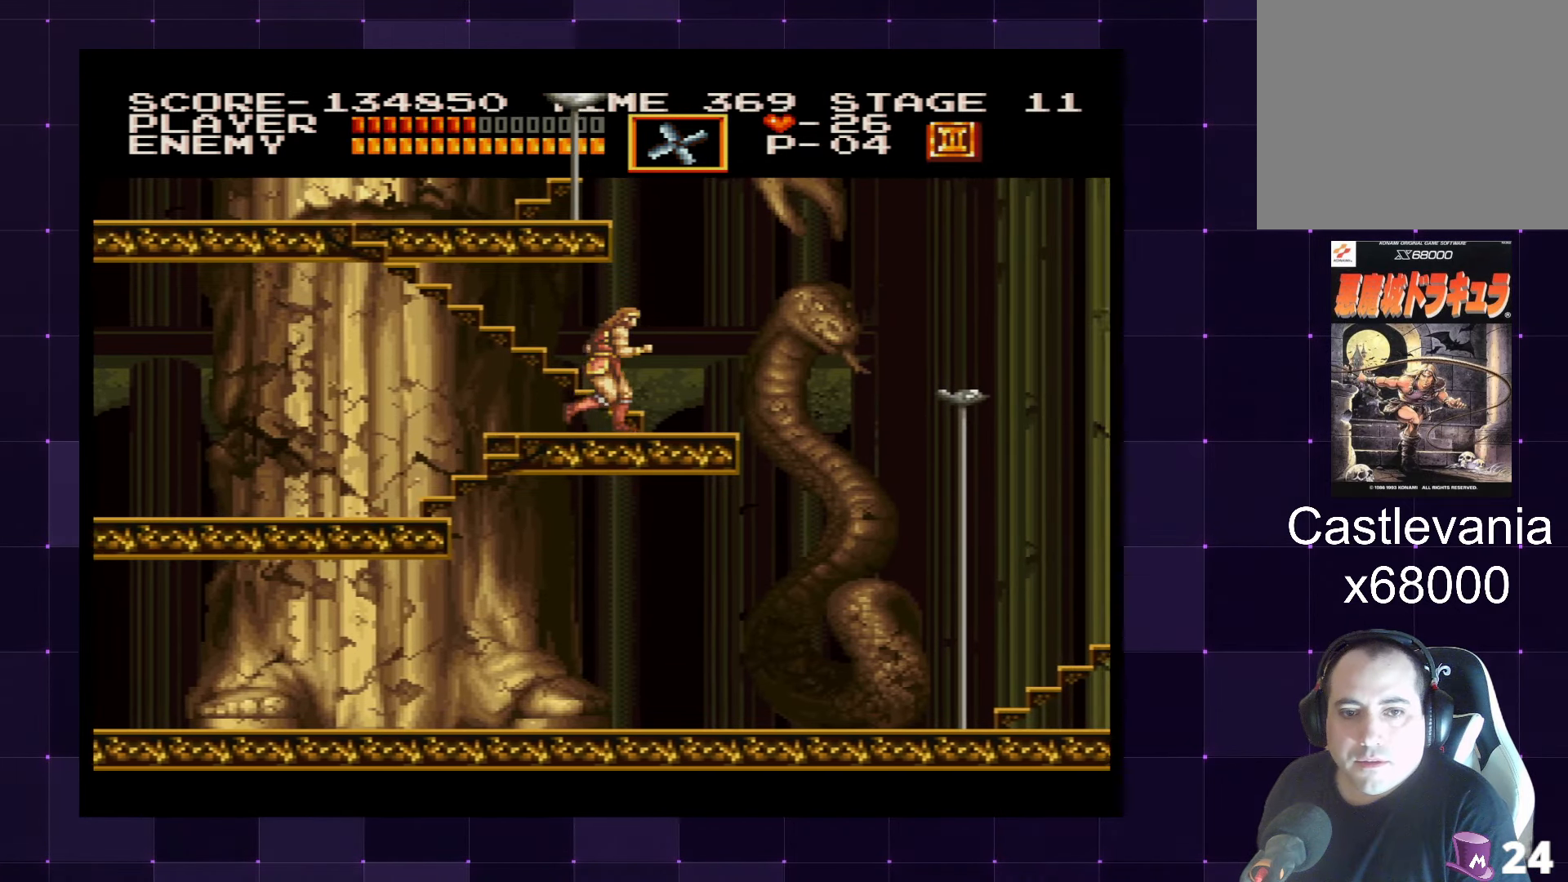
{"buttons": ["DPAD_UP"], "left_stick": "center", "right_stick": "center", "events": []}
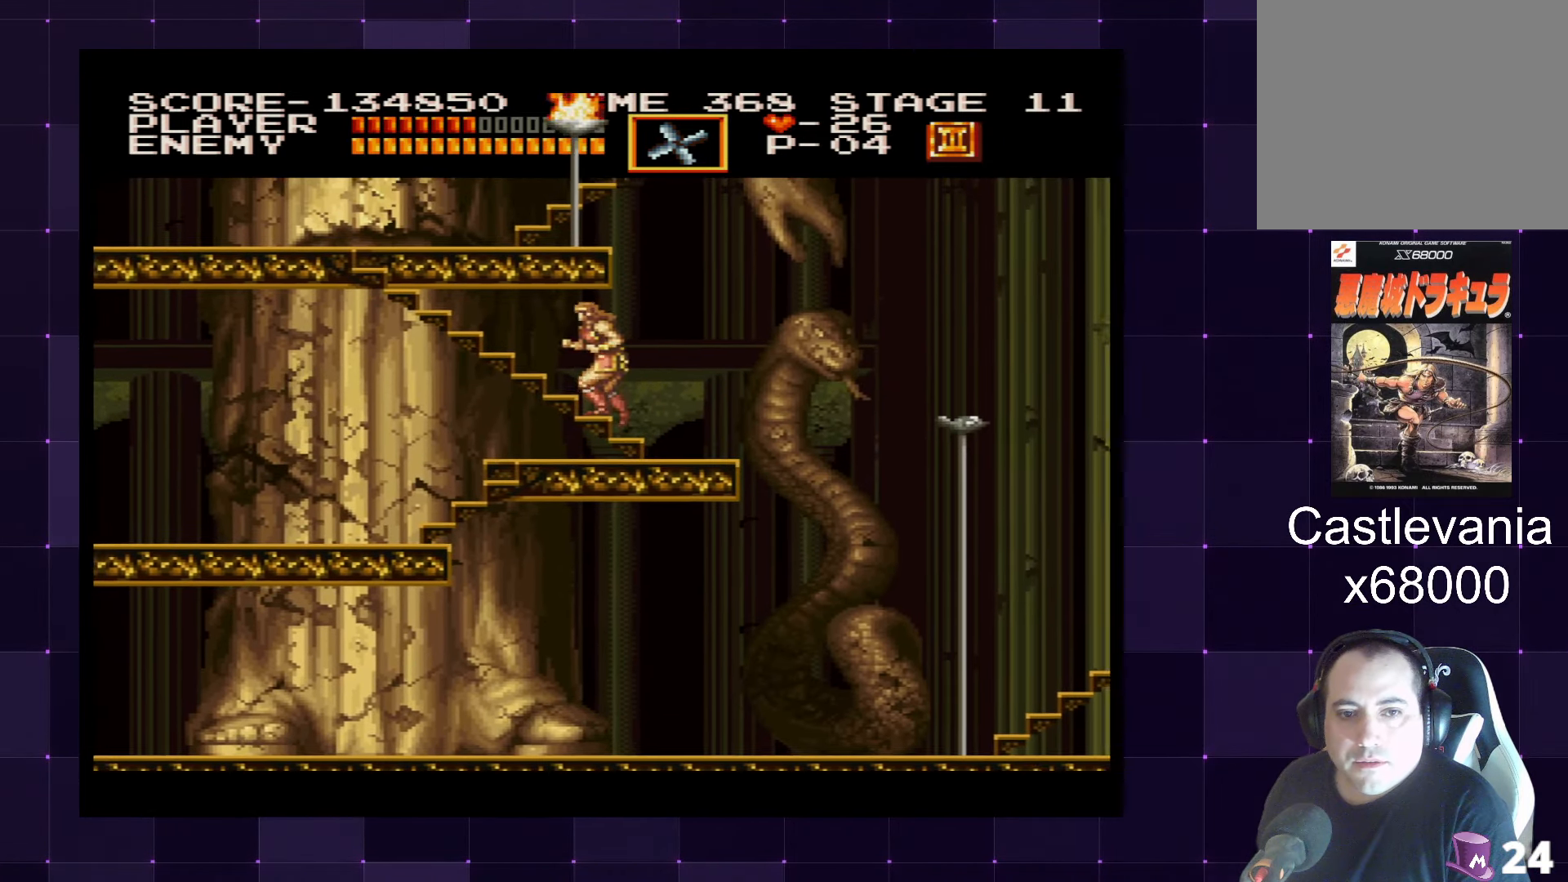
{"buttons": [], "left_stick": "center", "right_stick": "center", "events": [[400, "DPAD_UP", "up"]]}
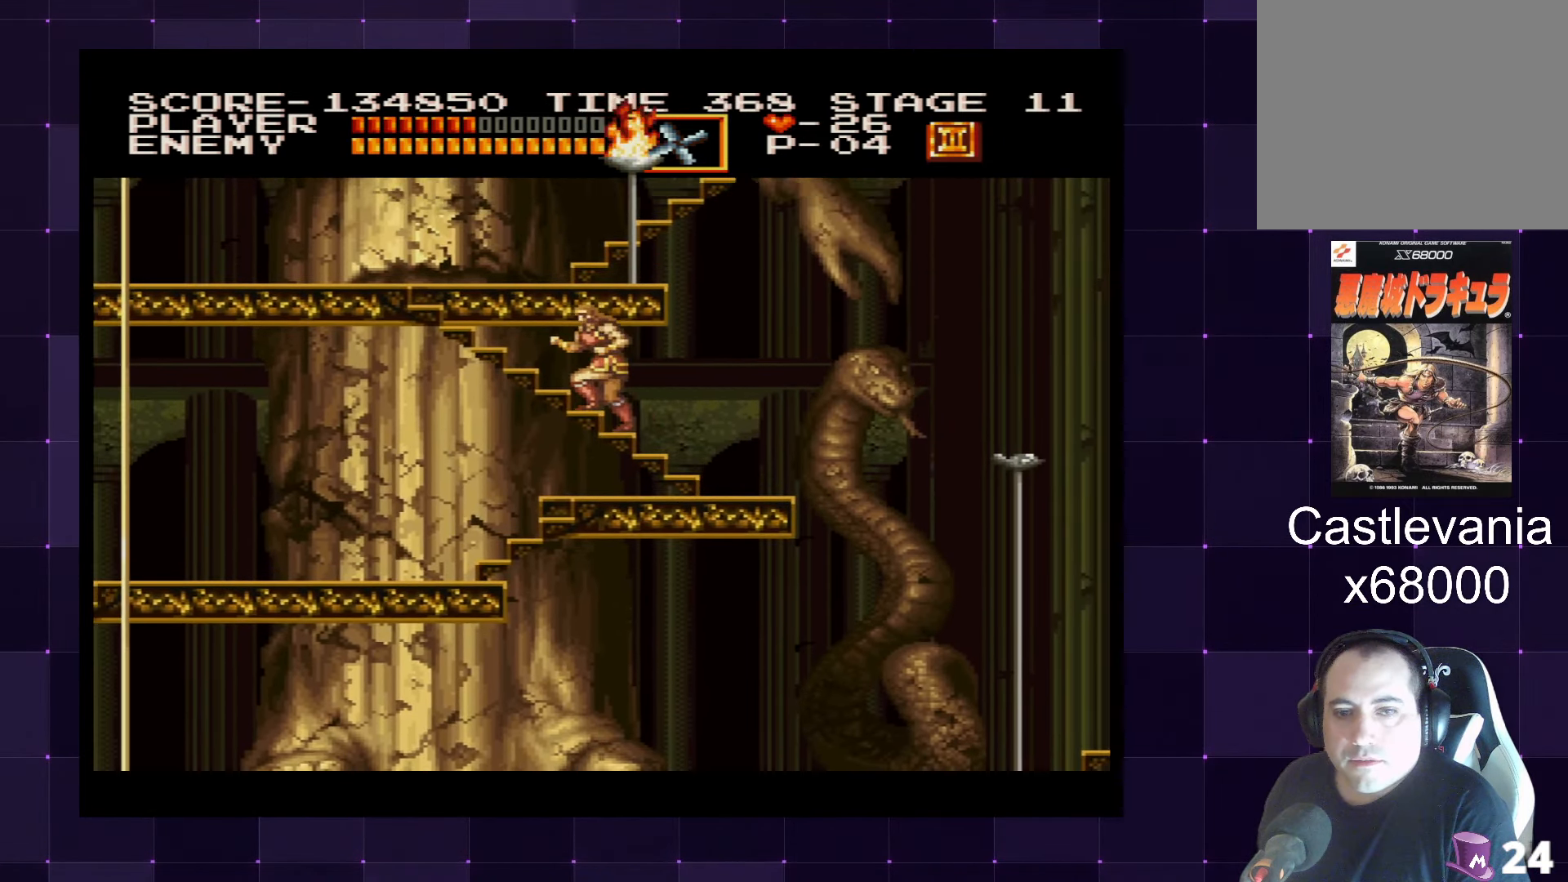
{"buttons": ["DPAD_UP", "DPAD_LEFT"], "left_stick": "center", "right_stick": "center", "events": [[66, "DPAD_UP", "down"], [83, "DPAD_LEFT", "down"]]}
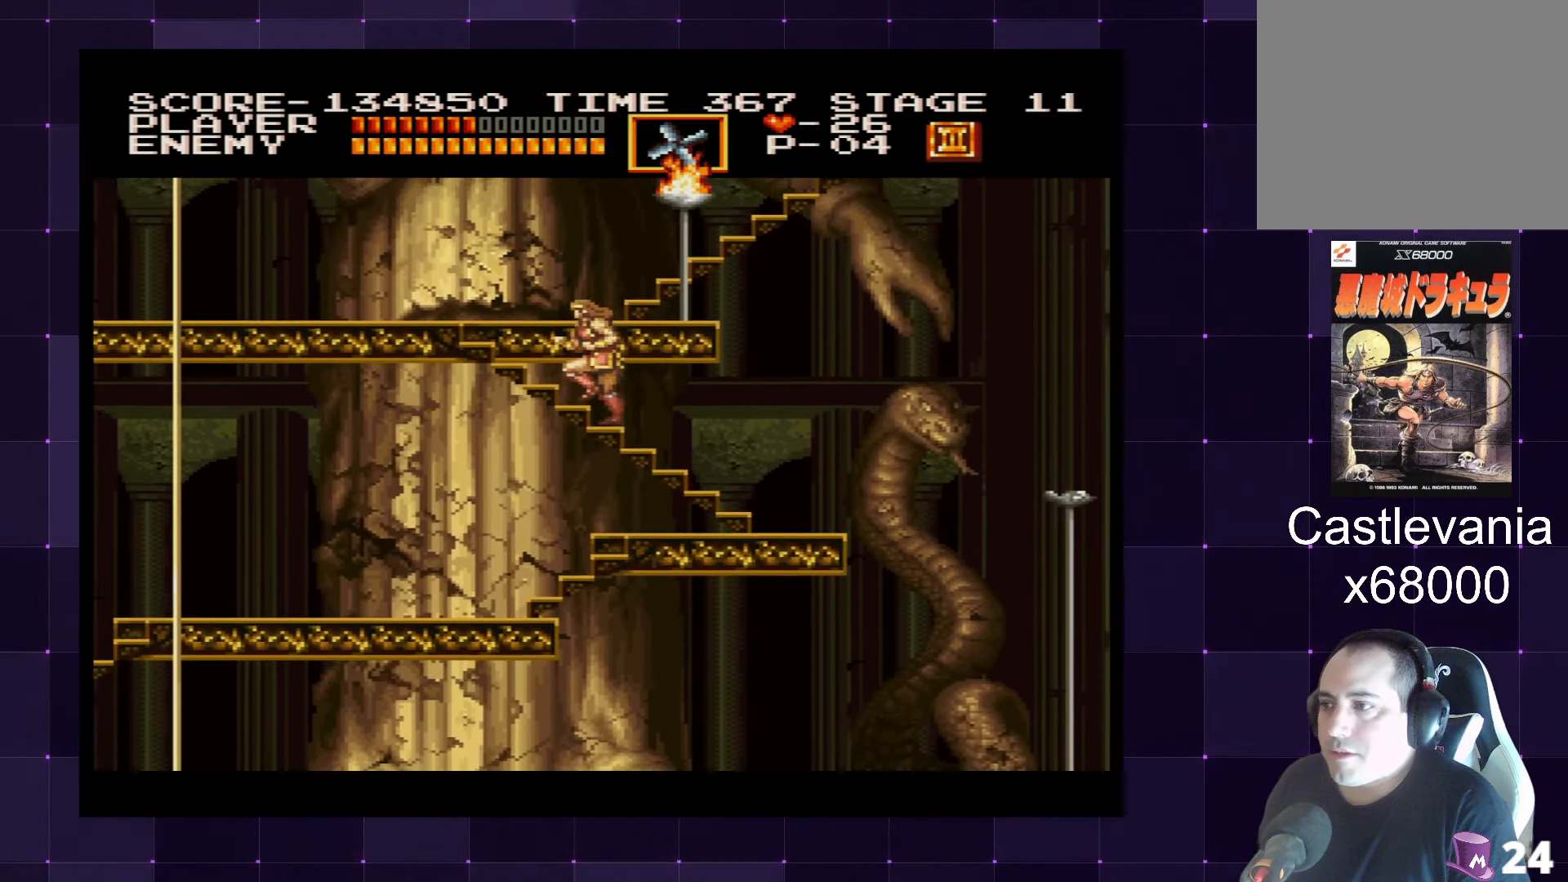
{"buttons": ["DPAD_UP", "DPAD_LEFT"], "left_stick": "center", "right_stick": "center", "events": []}
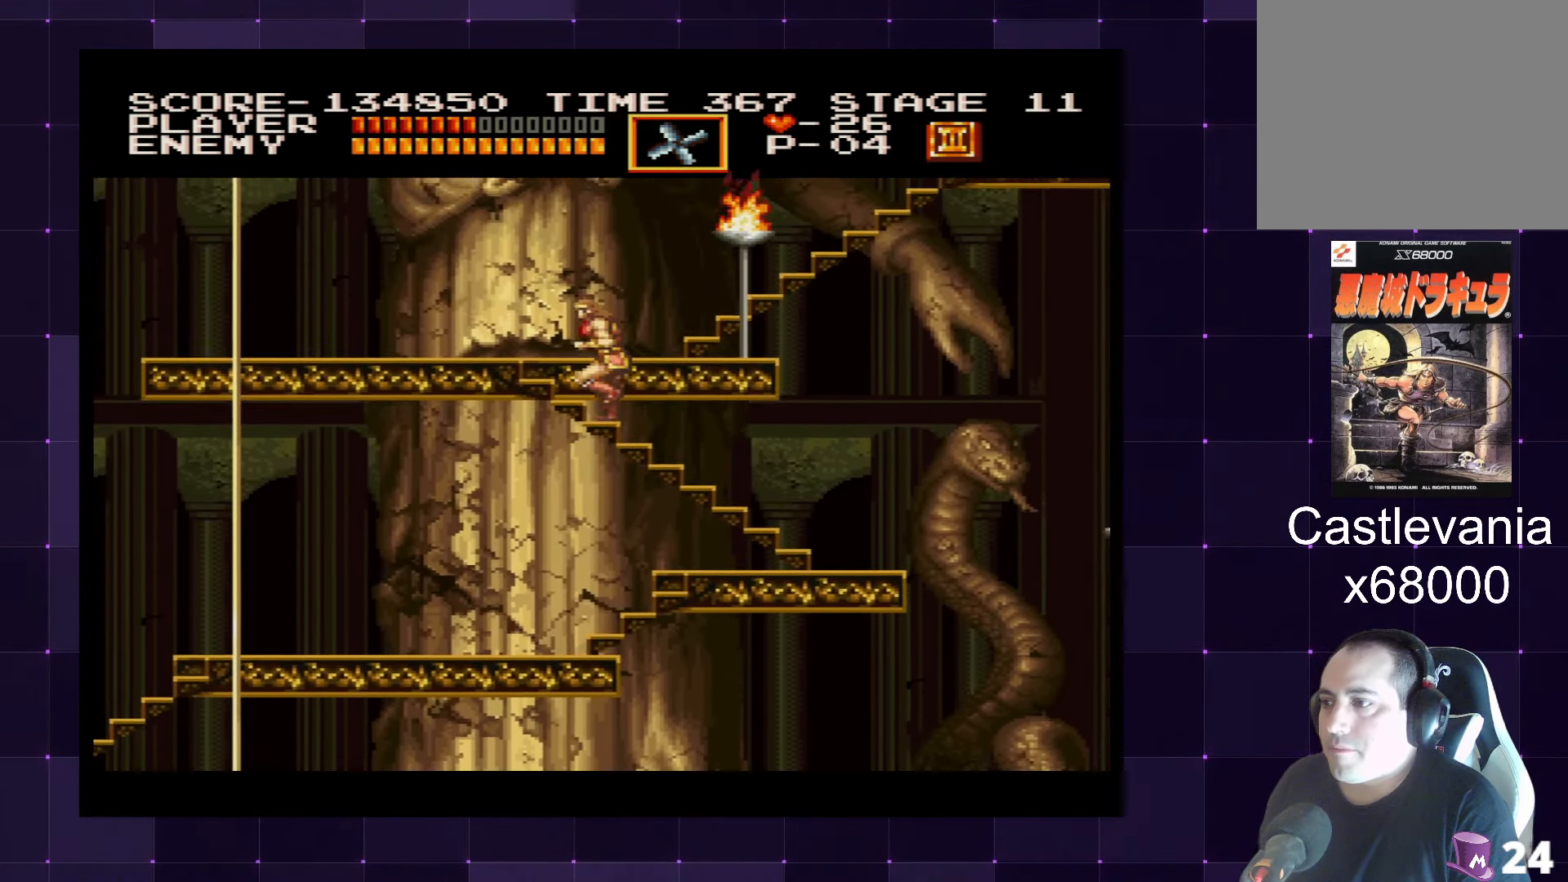
{"buttons": ["DPAD_UP", "DPAD_LEFT"], "left_stick": "center", "right_stick": "center", "events": []}